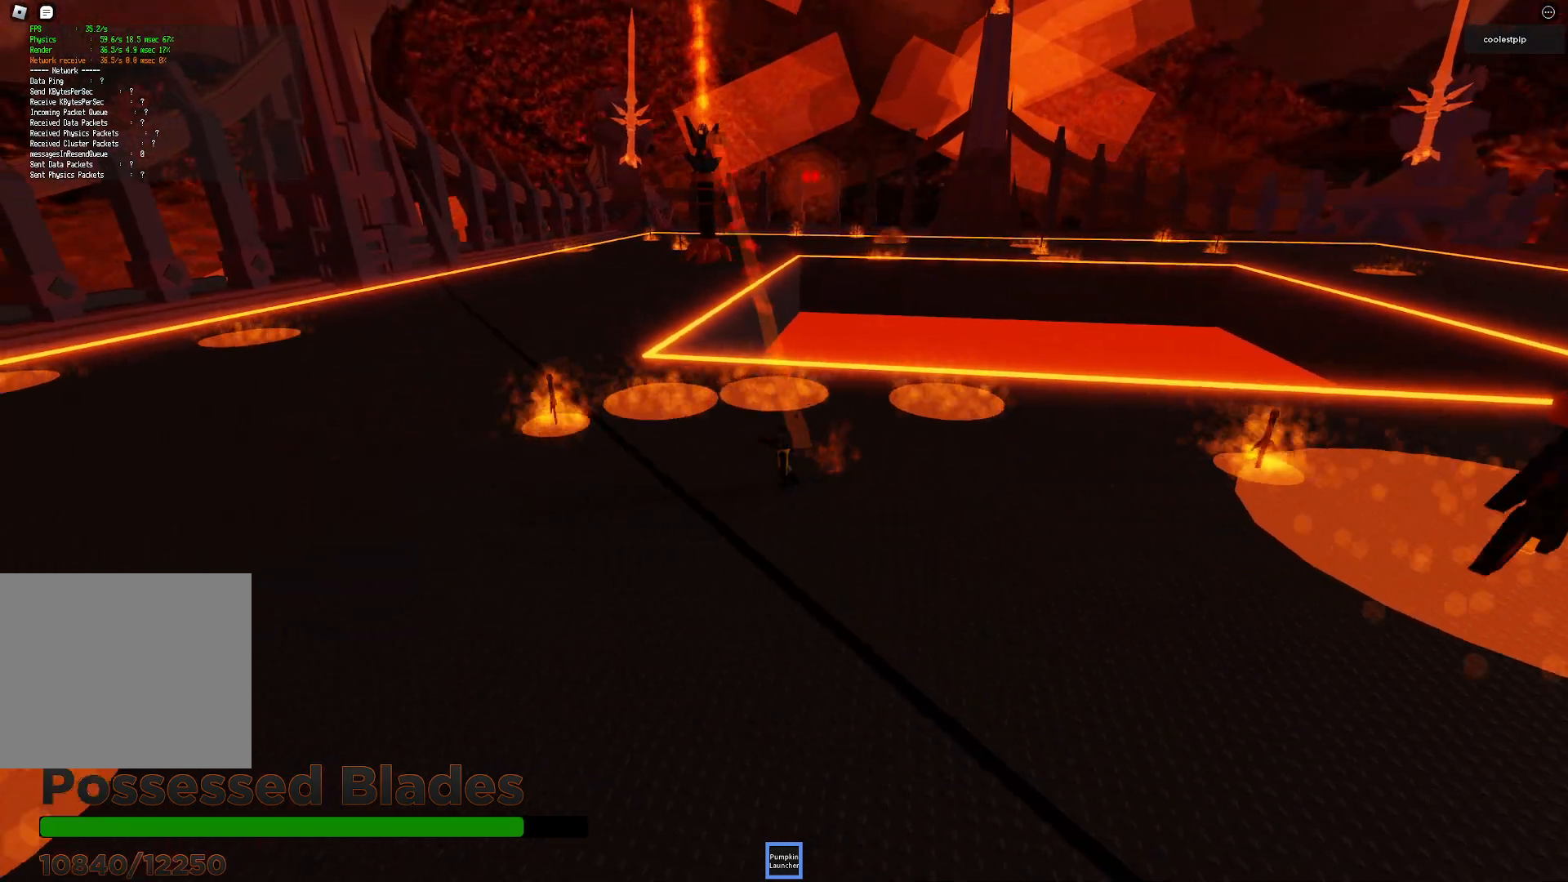
Gameplay with keyboard; each line is a JSON object with the keys held at the frame after it. "events" lists presses ("down") and releases ("up") of "a", "ctrl", "d", "e", "q", "s", "shift", "space" and "w" between this image and that frame as [ms after this image, input, new state], when the widget could be followed in between. No other keys are recorded. Mouse input is not recorded.
{"keys": ["a"]}
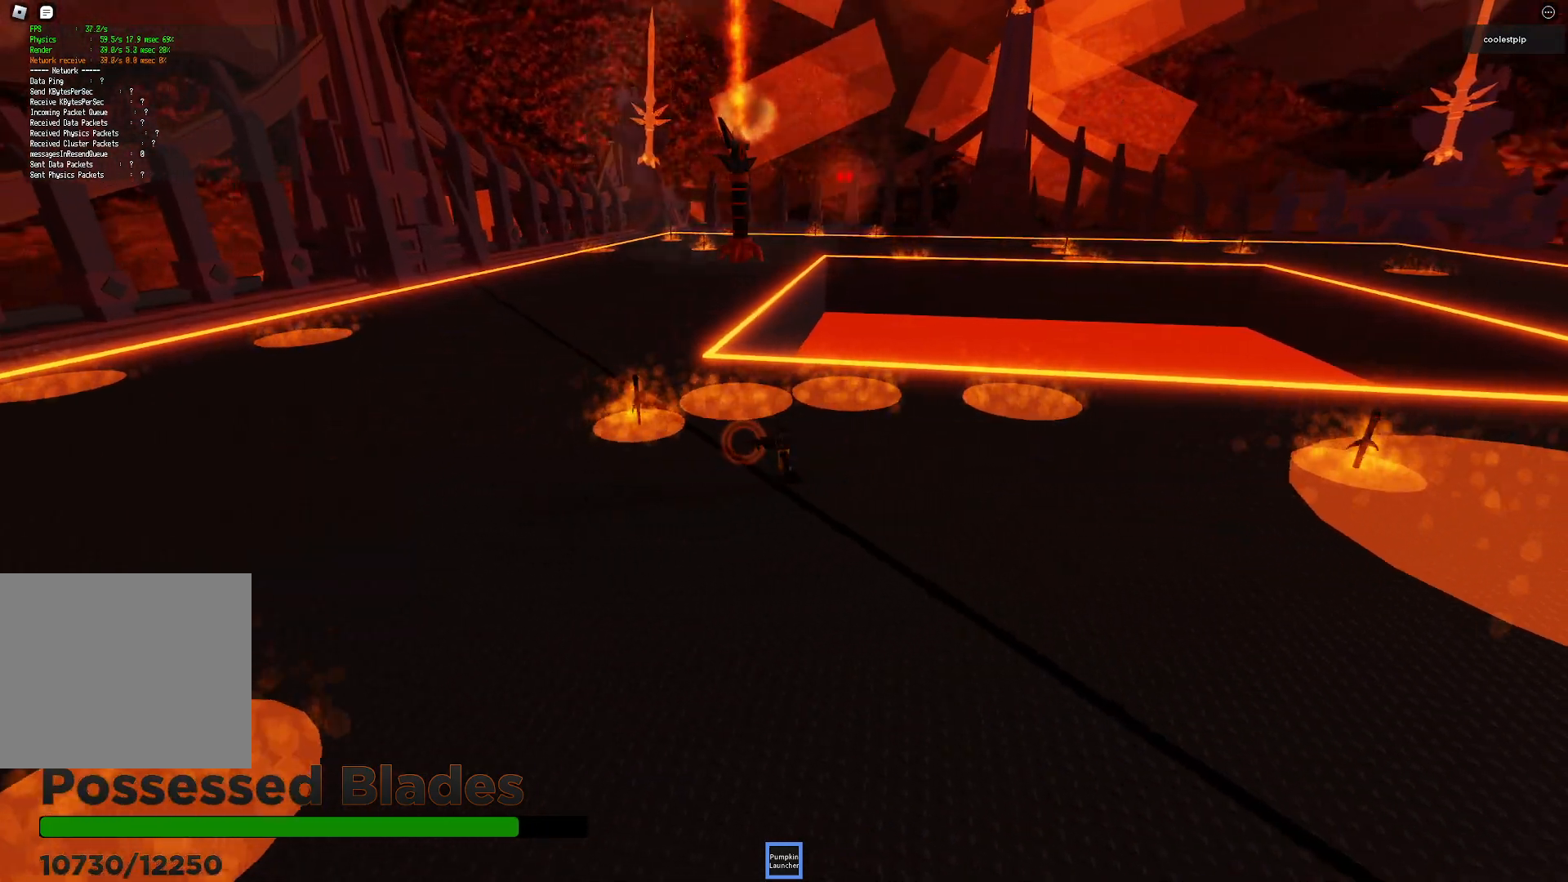
{"keys": ["a"], "events": []}
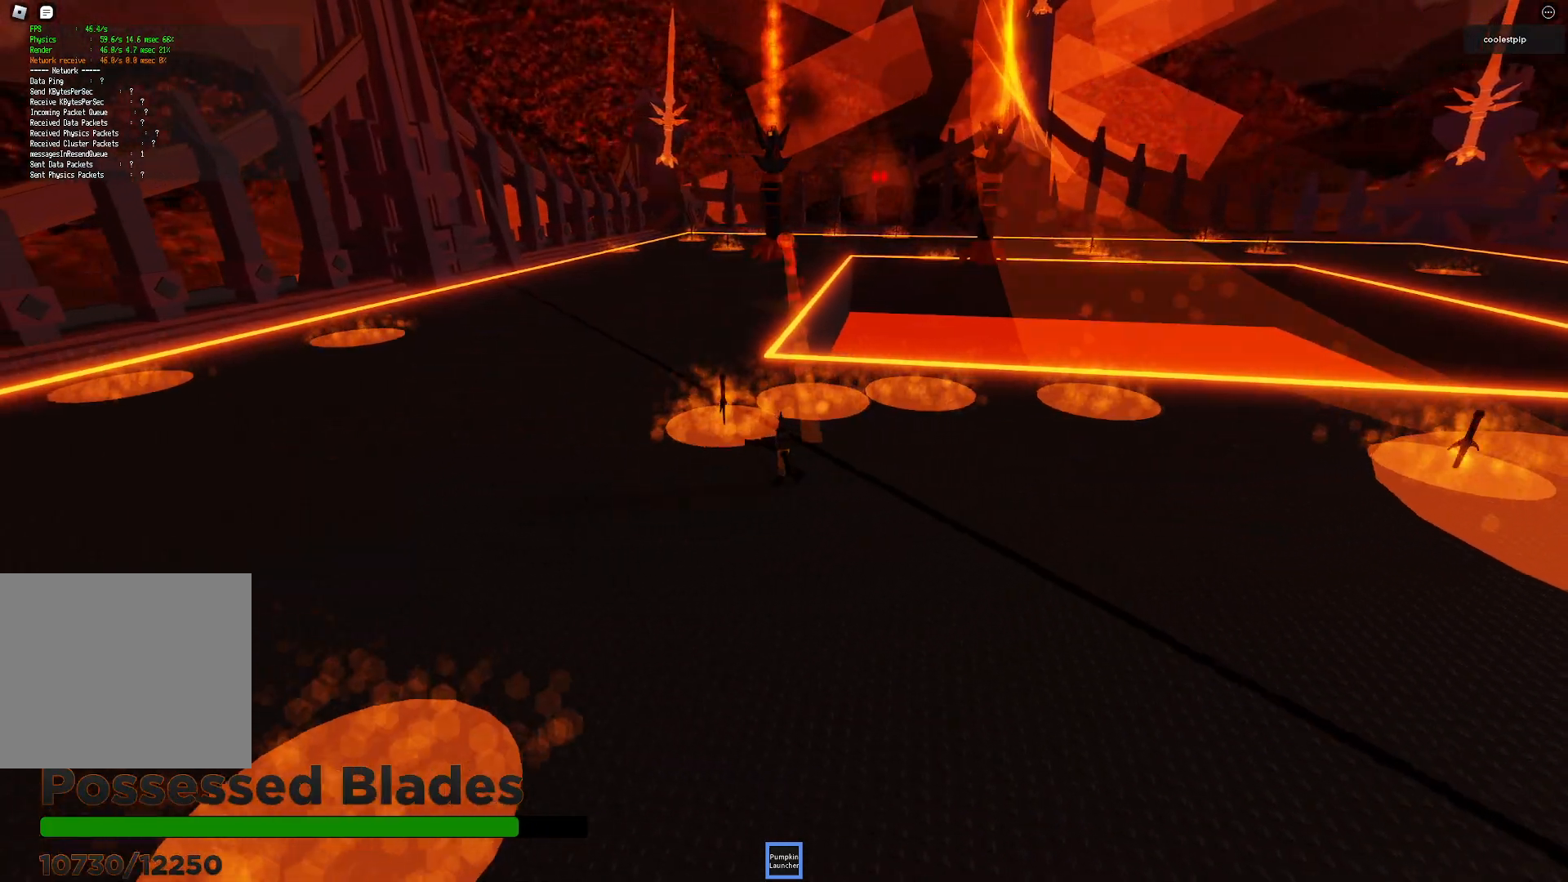
{"keys": ["a", "w"], "events": [[300, "w", "down"]]}
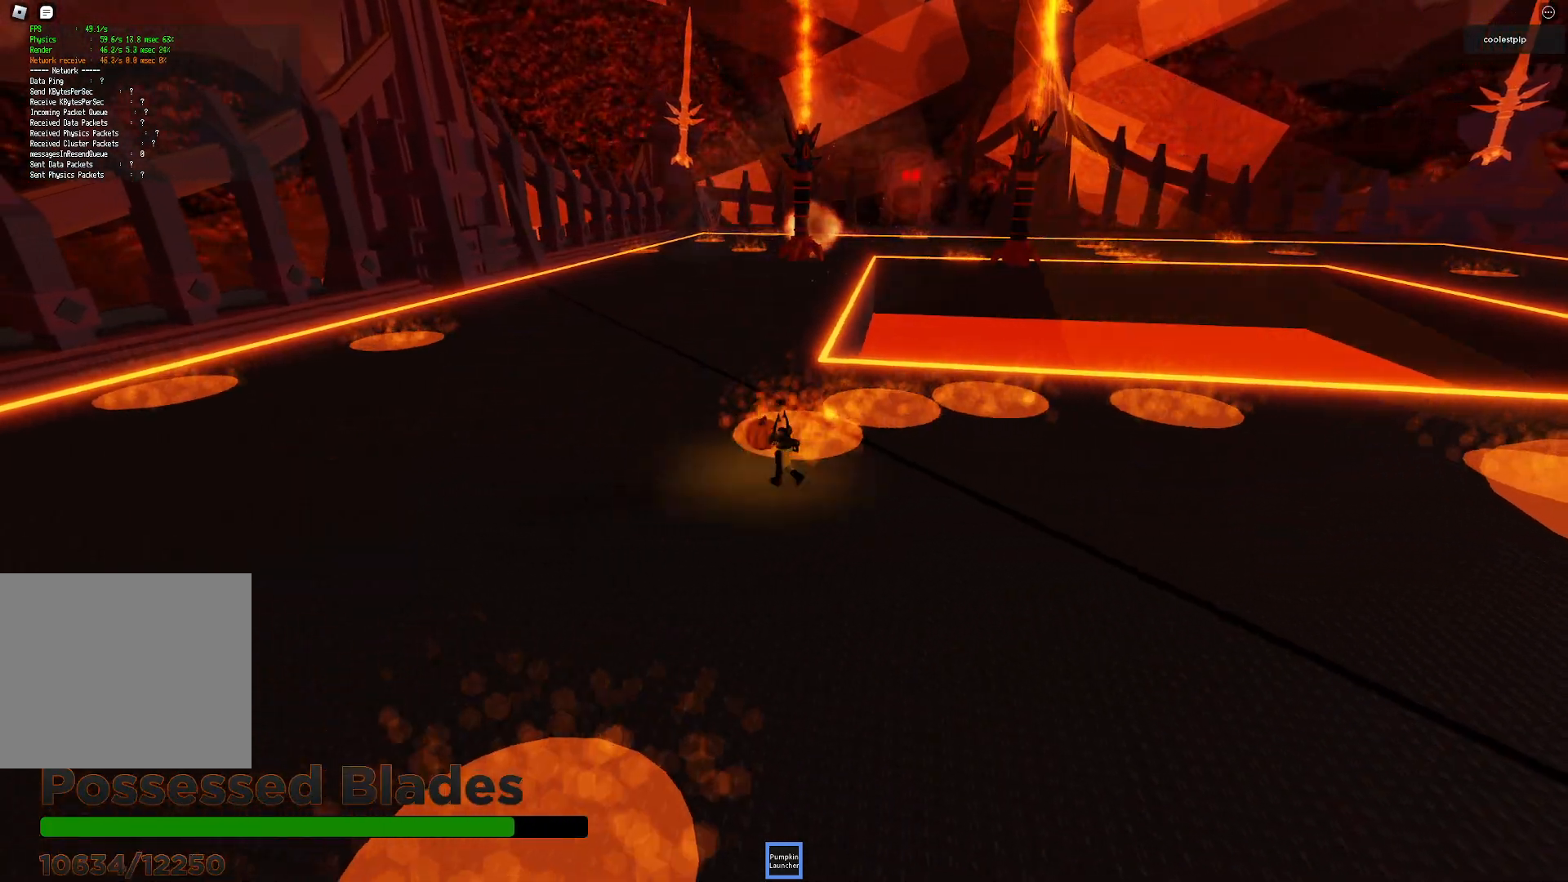
{"keys": ["a", "w"], "events": []}
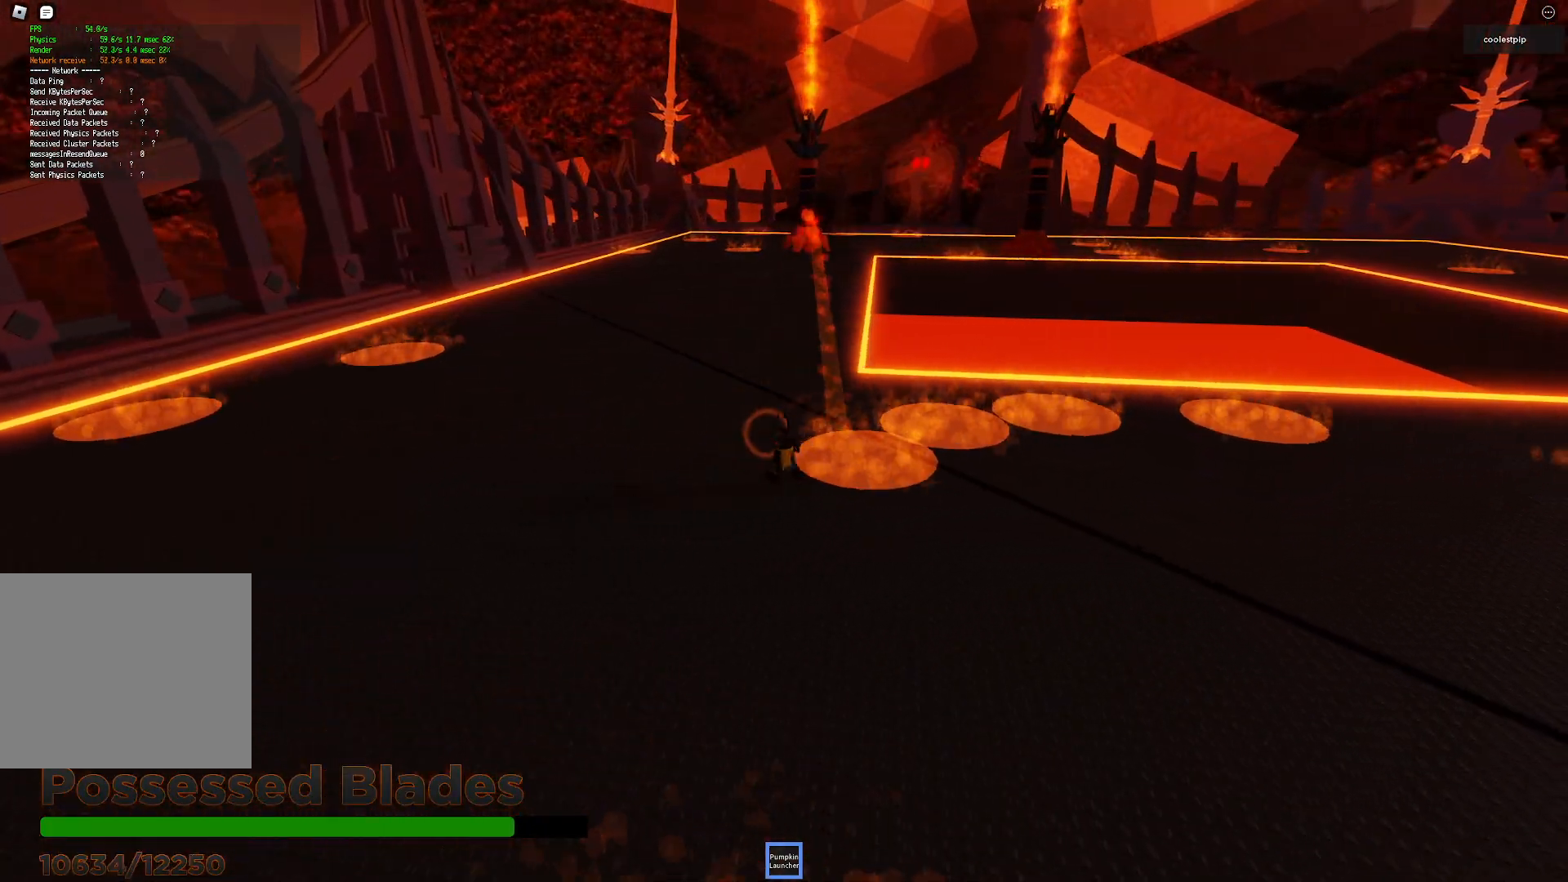
{"keys": ["w"], "events": [[350, "a", "up"]]}
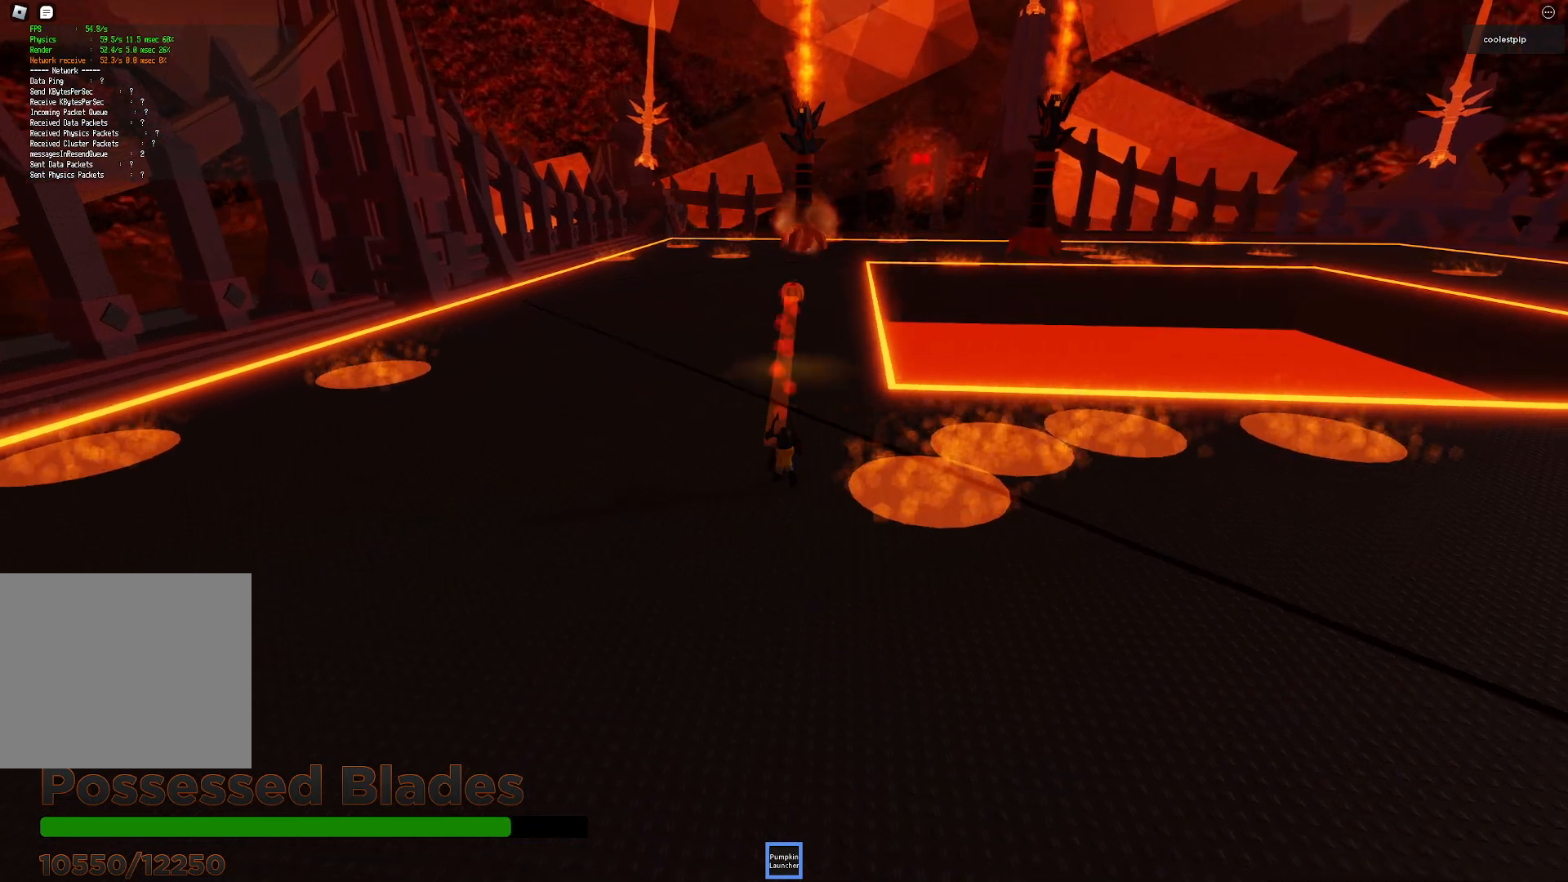
{"keys": ["w"], "events": []}
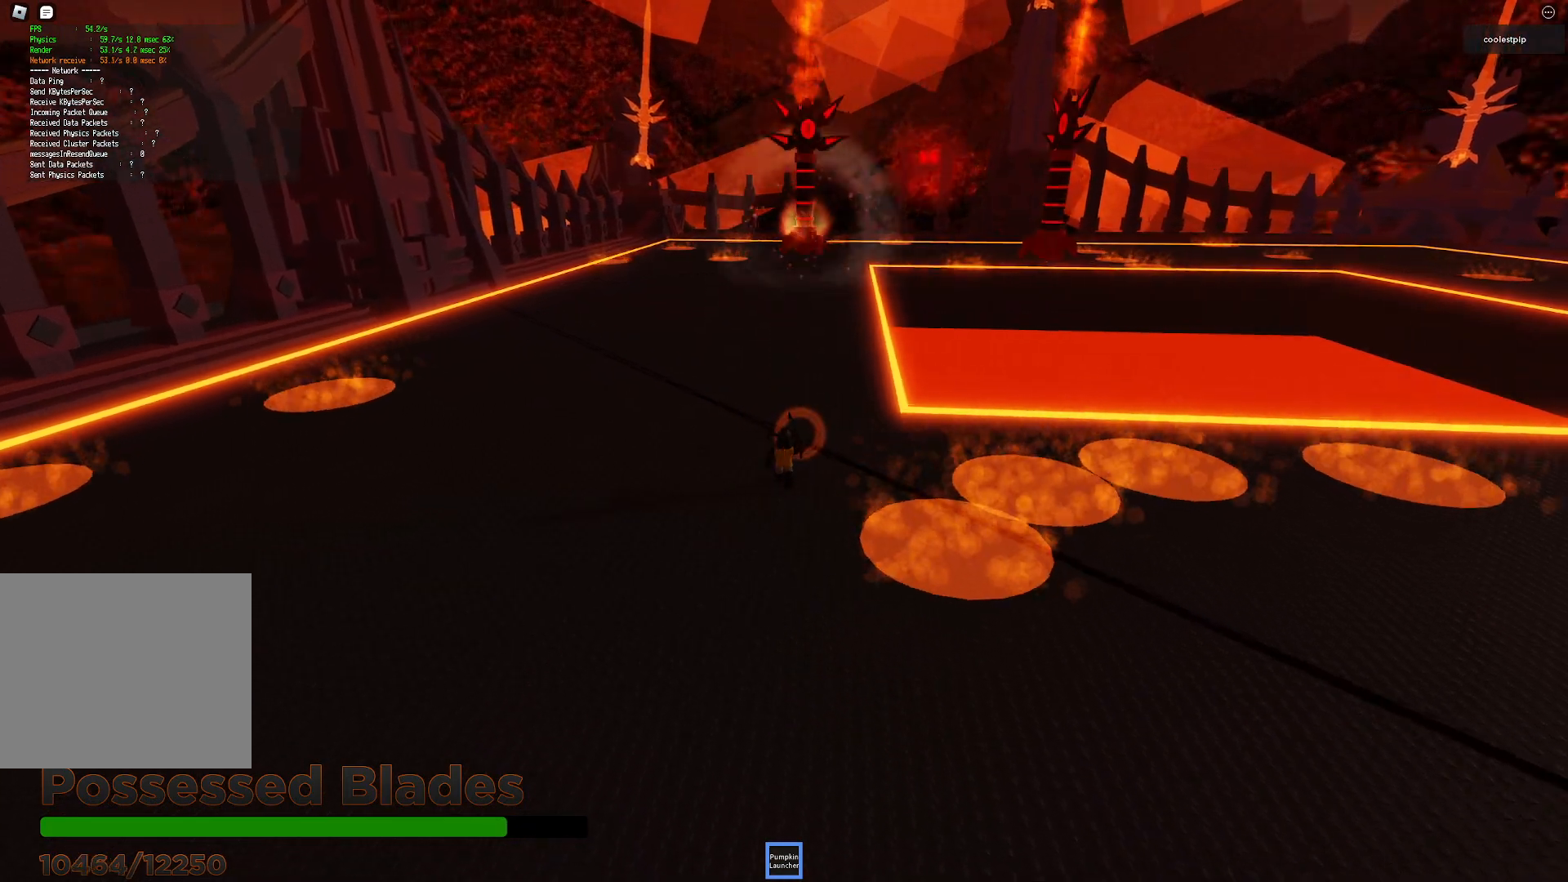
{"keys": ["a", "w"], "events": [[367, "a", "down"]]}
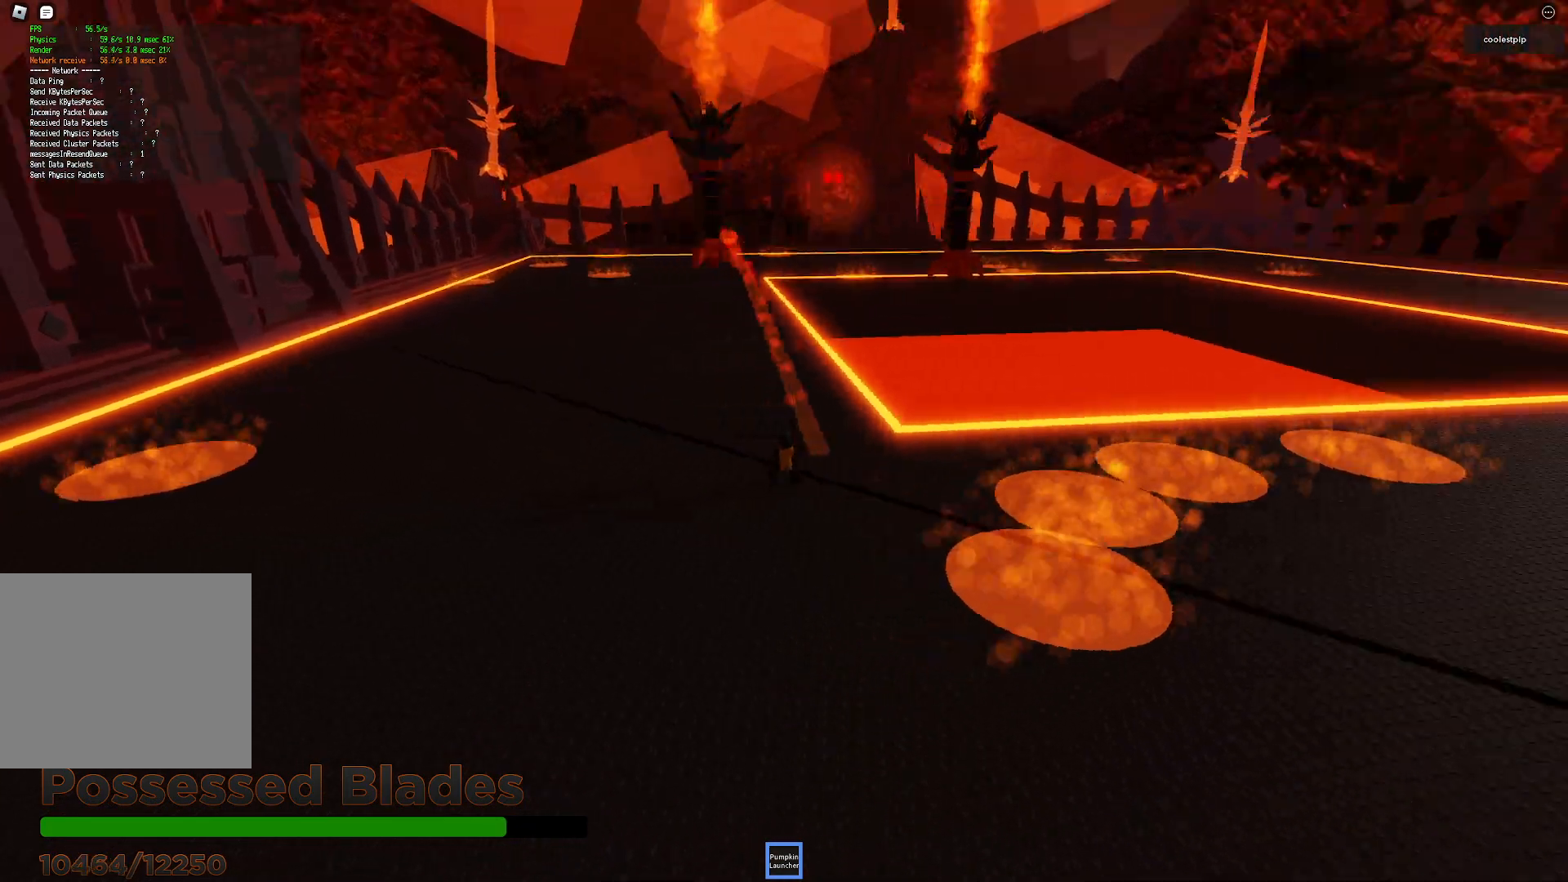
{"keys": ["a", "w"], "events": []}
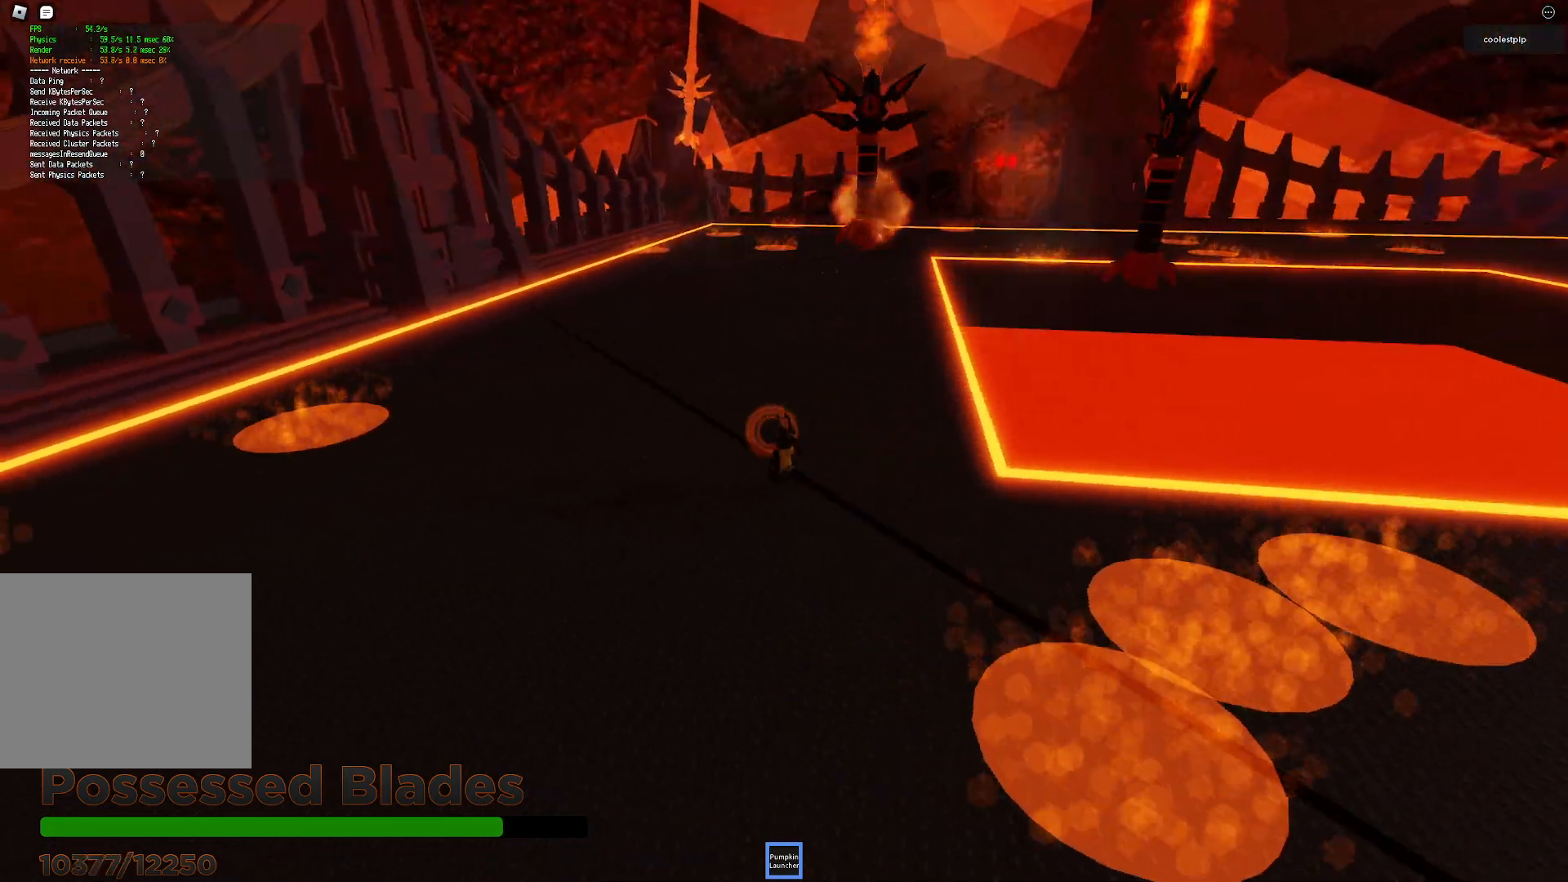
{"keys": ["w"], "events": [[84, "a", "up"]]}
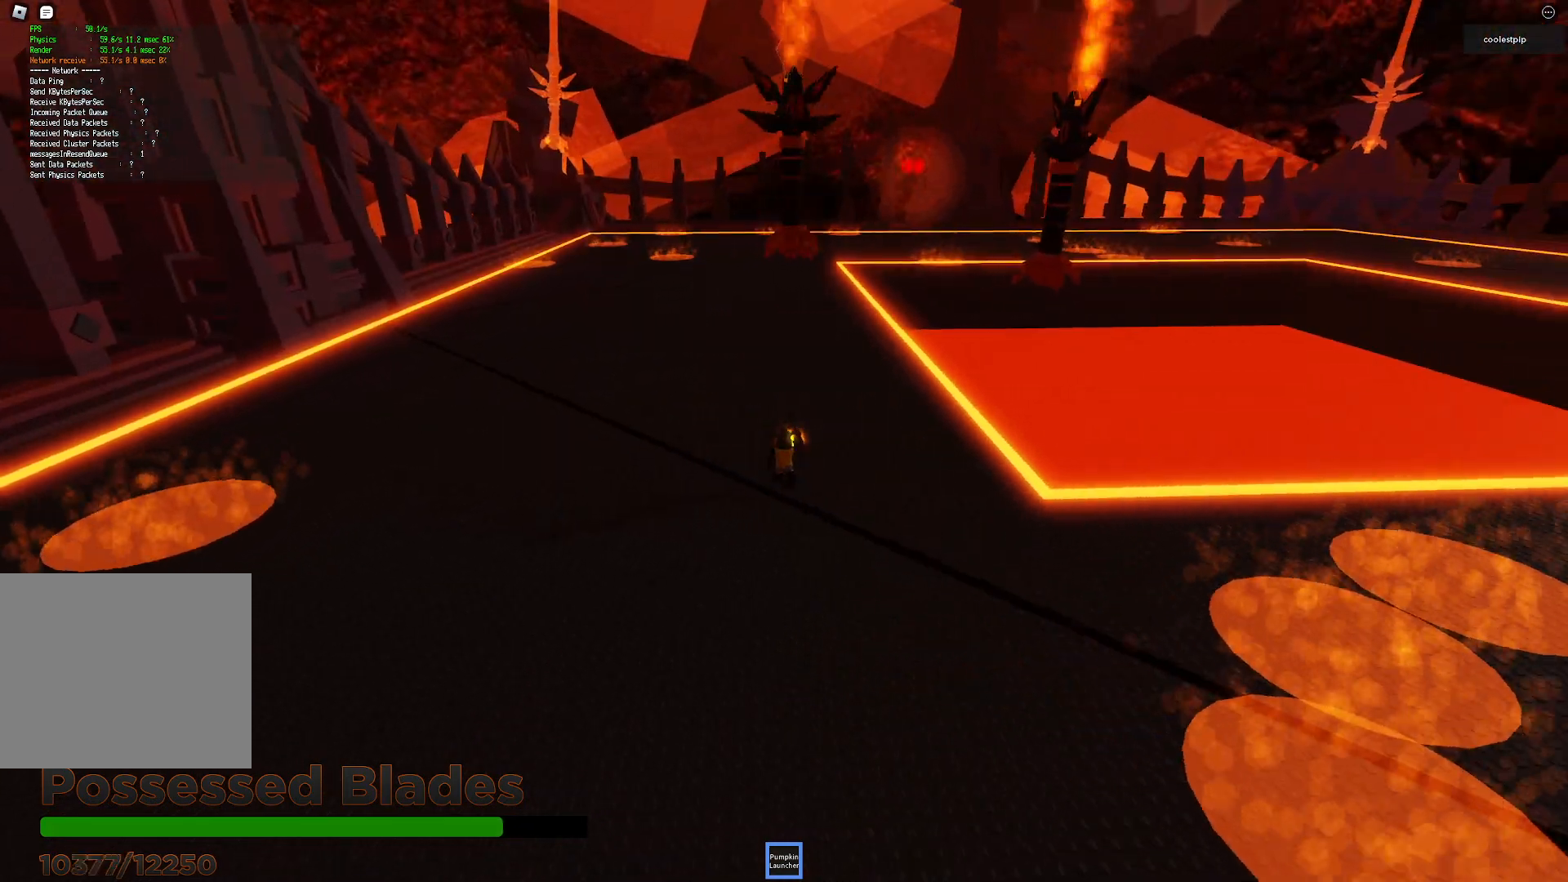
{"keys": ["w"], "events": []}
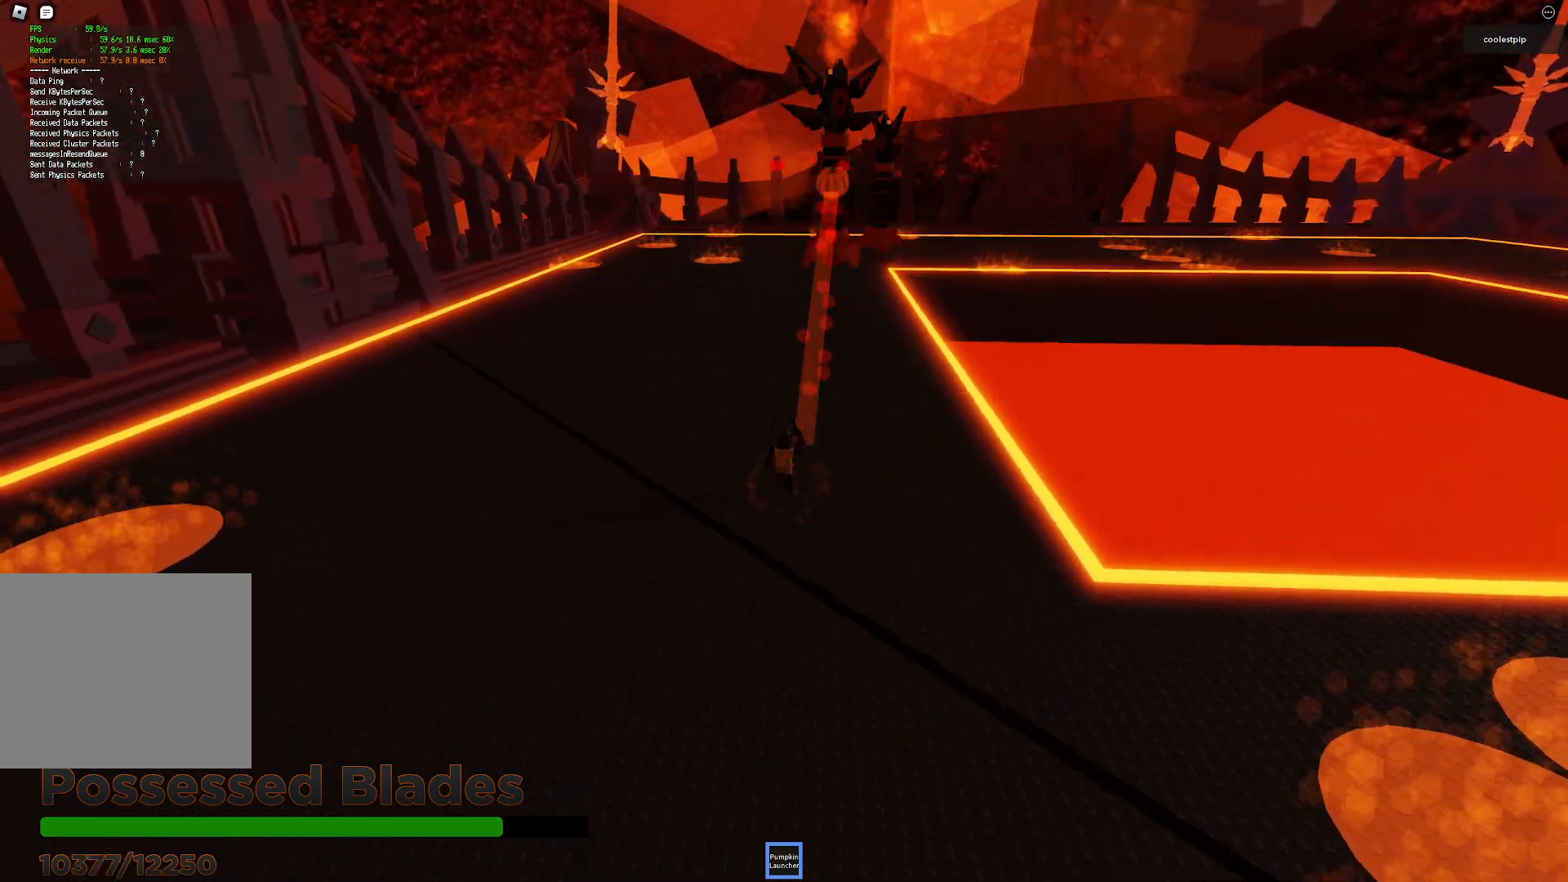
{"keys": ["w"], "events": []}
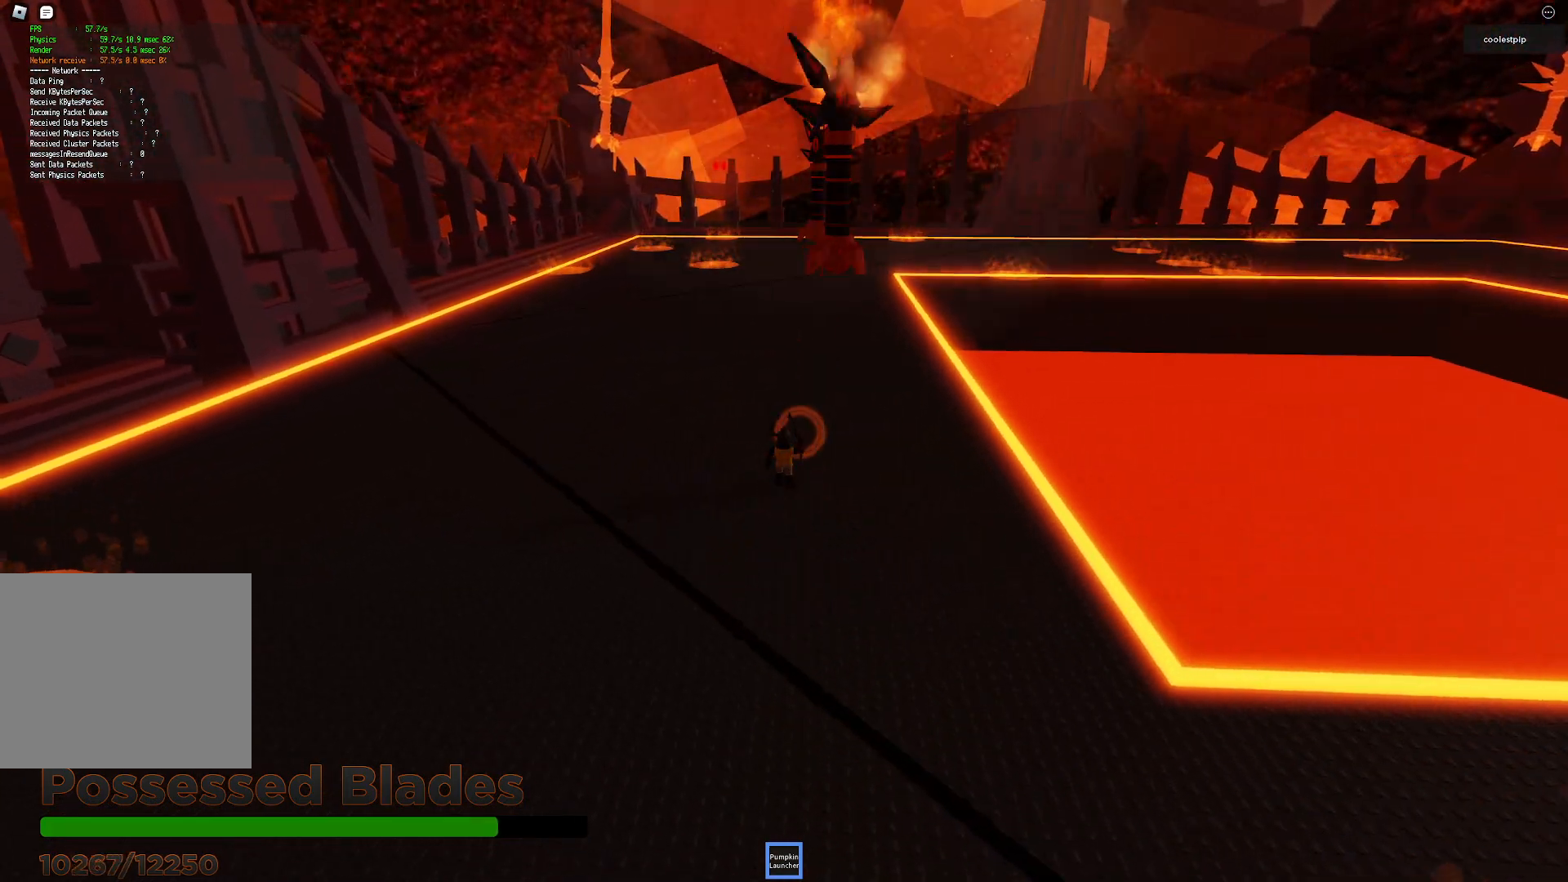
{"keys": ["w"], "events": []}
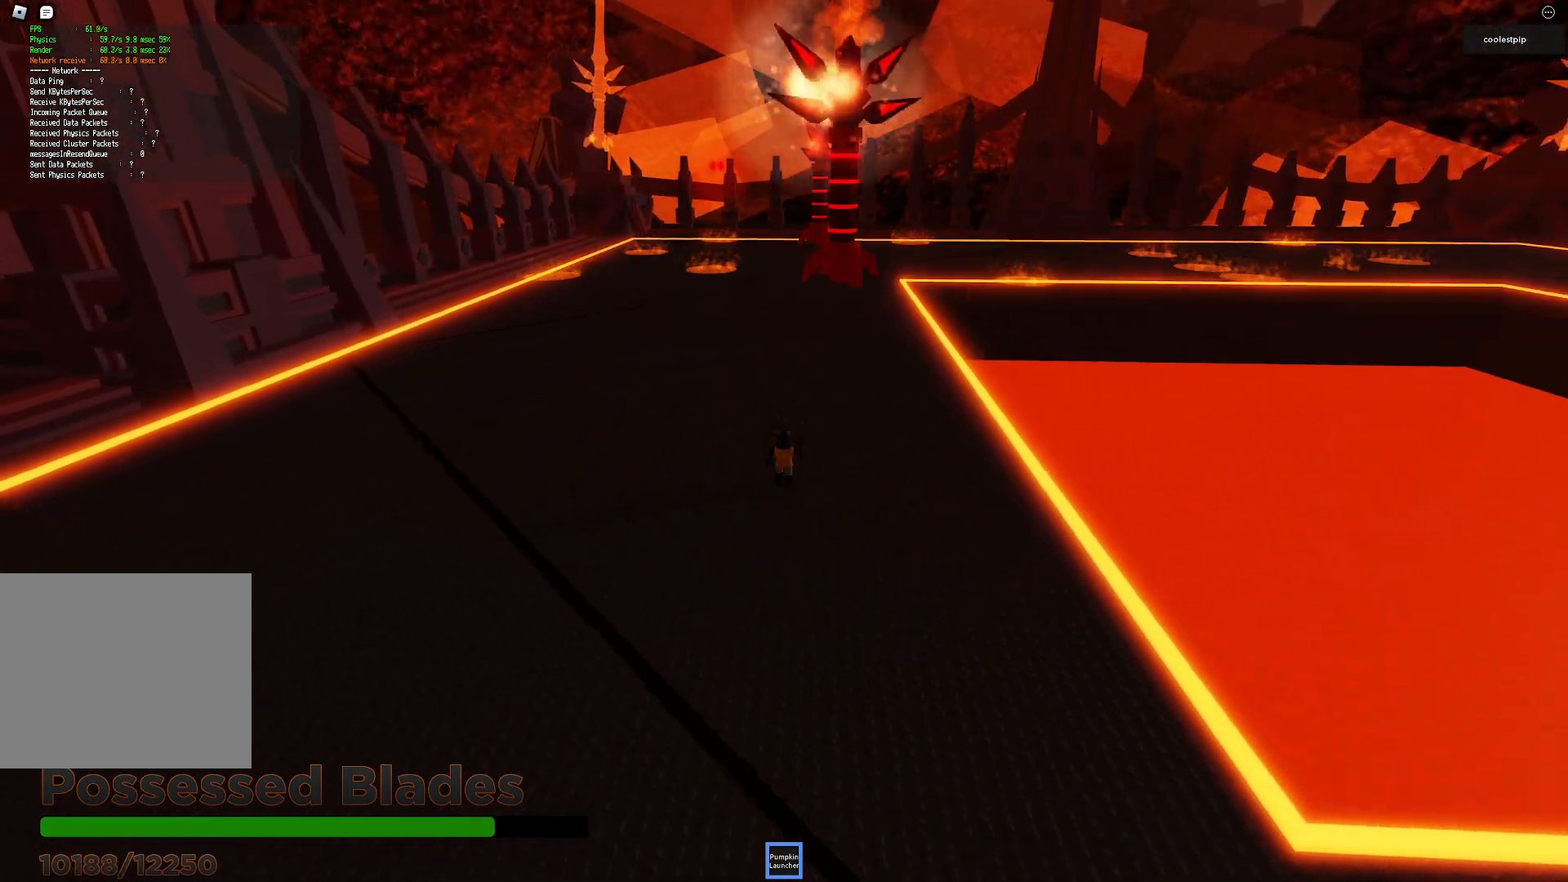
{"keys": ["w"], "events": []}
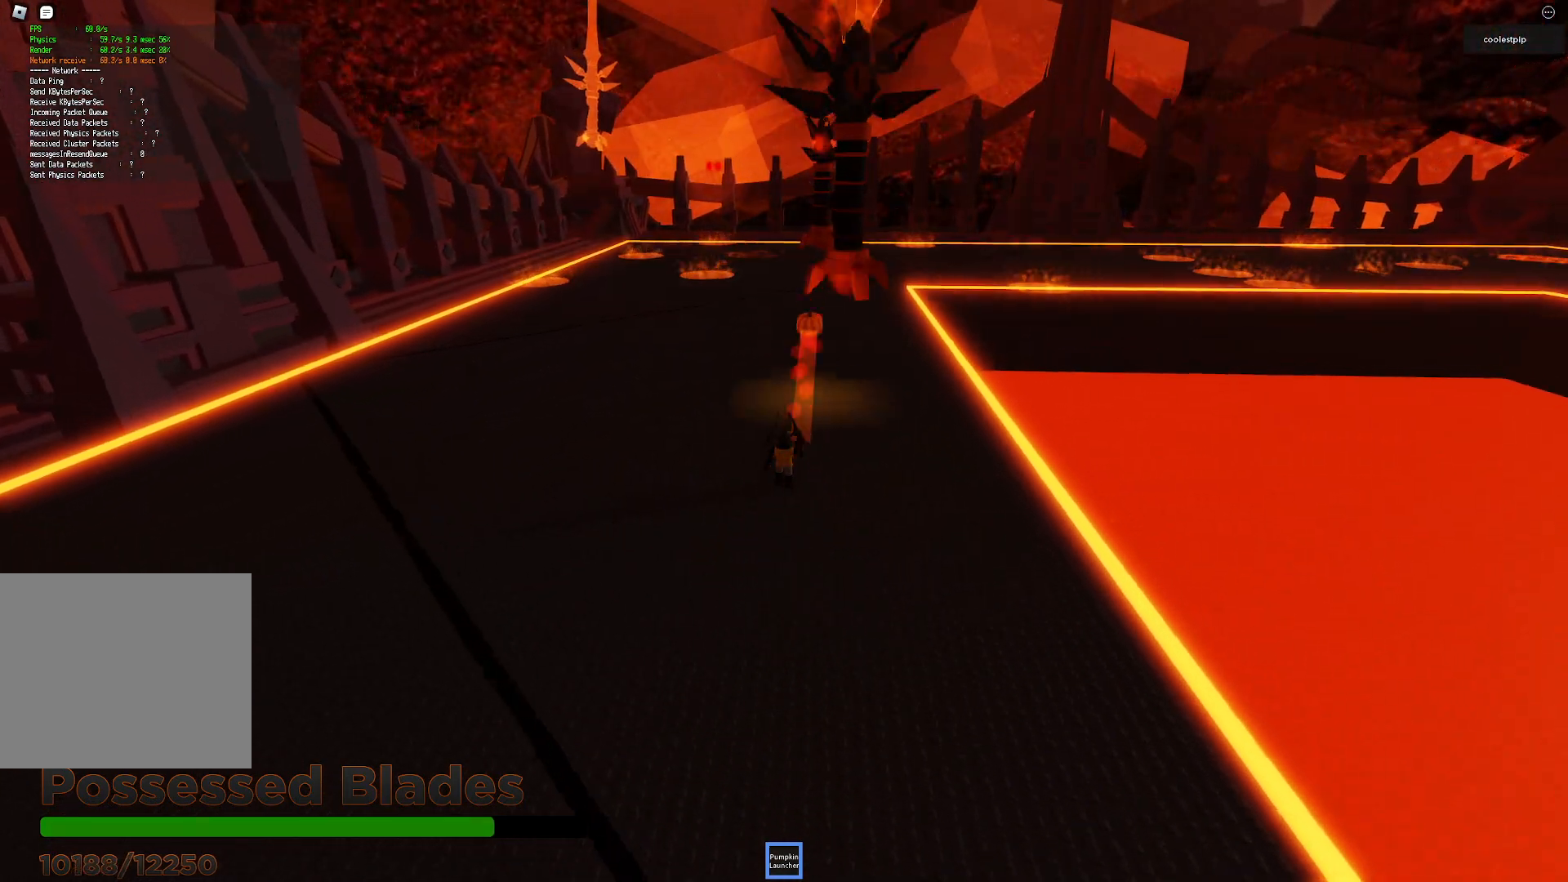
{"keys": ["w"], "events": []}
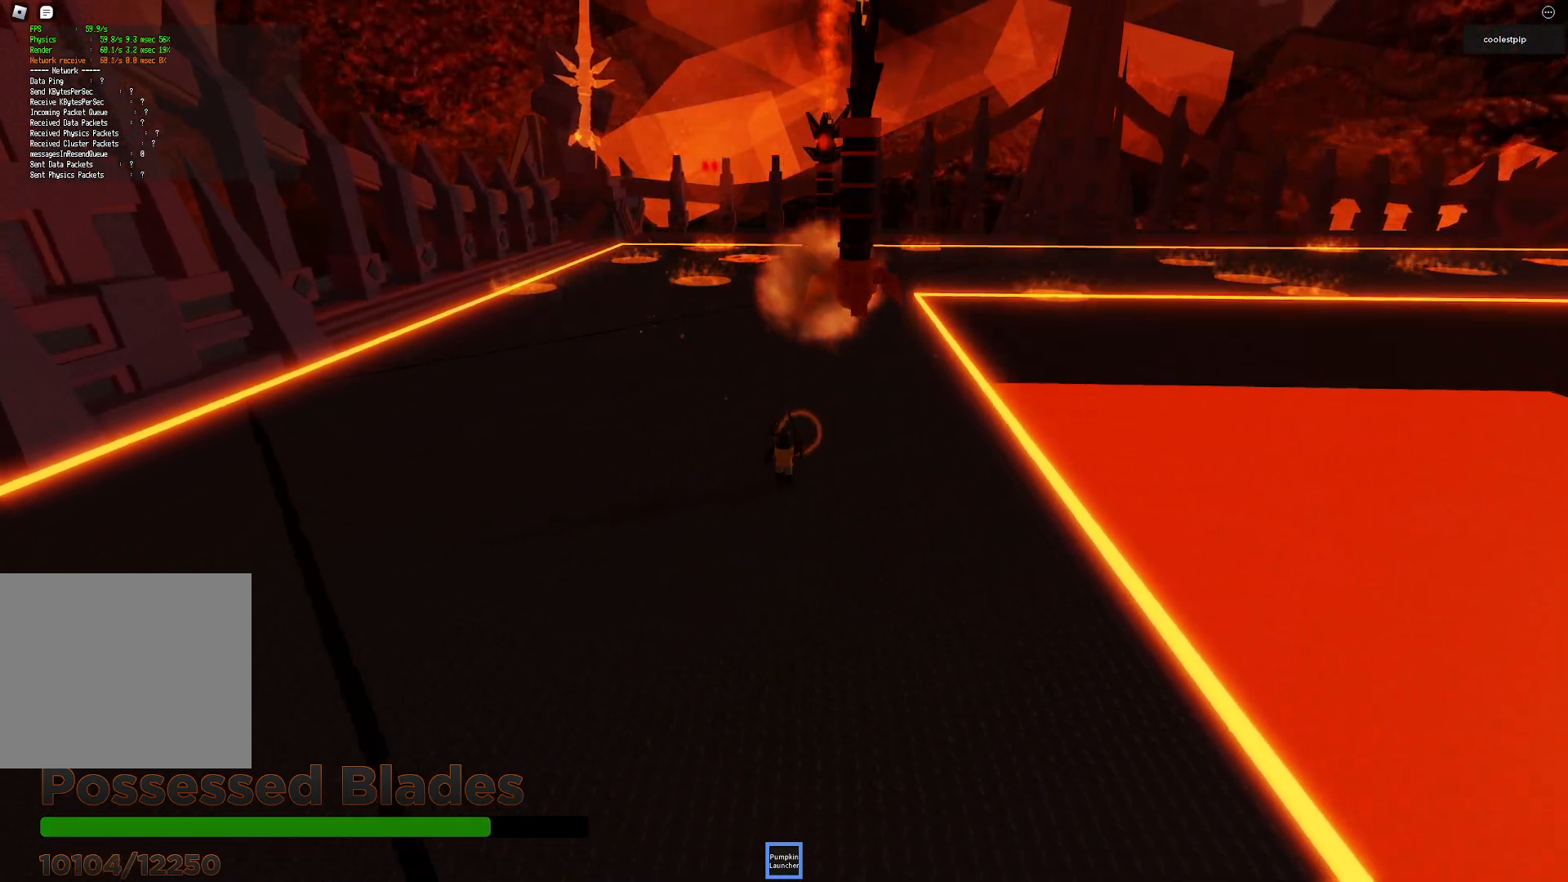
{"keys": ["w"], "events": []}
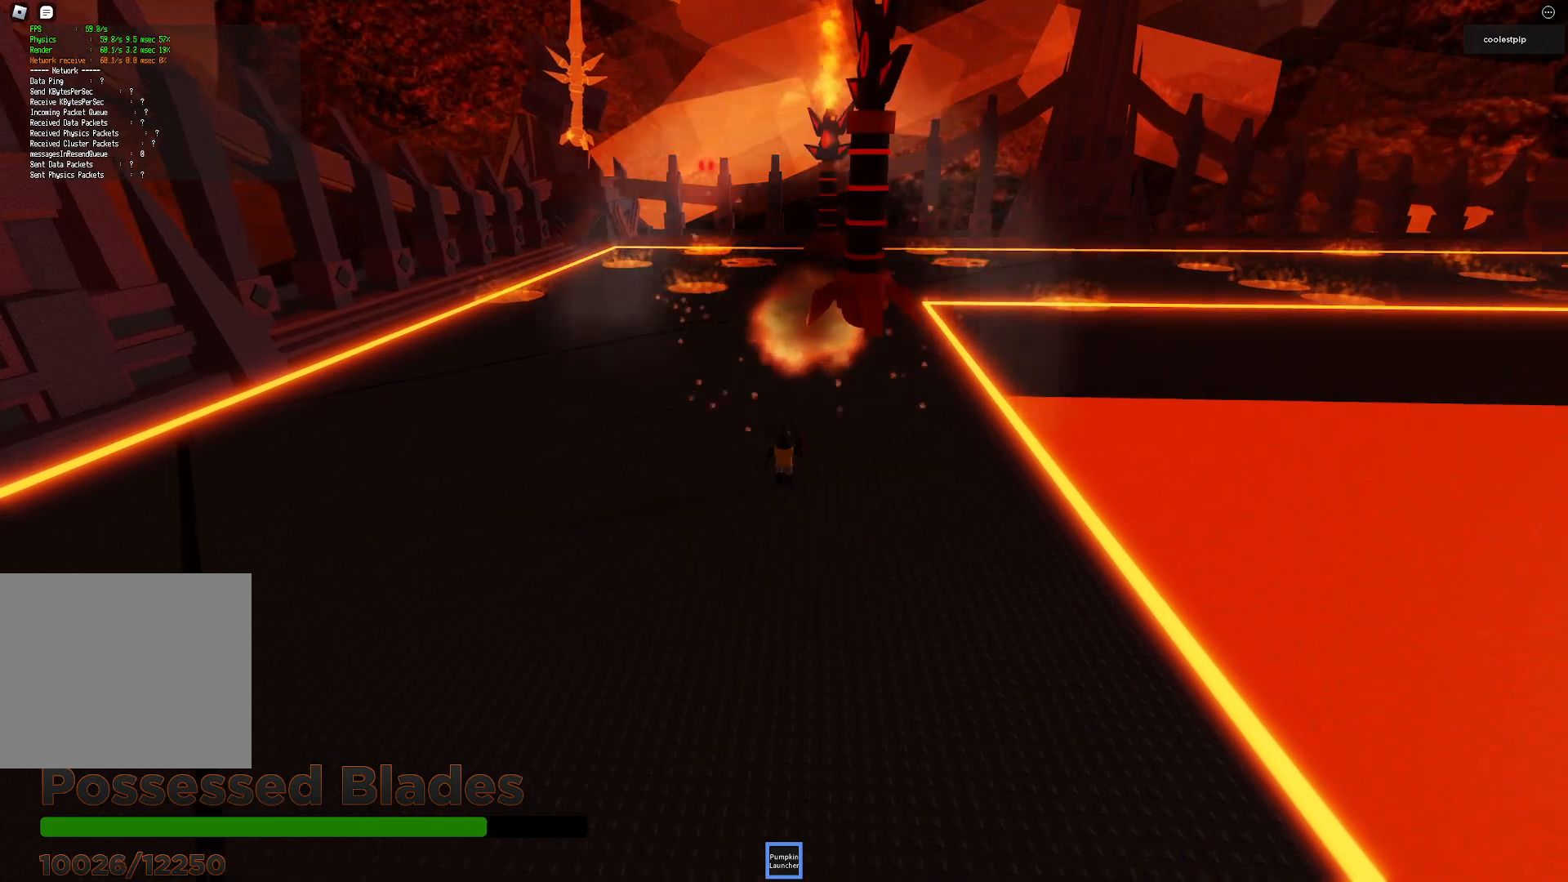
{"keys": ["w"], "events": []}
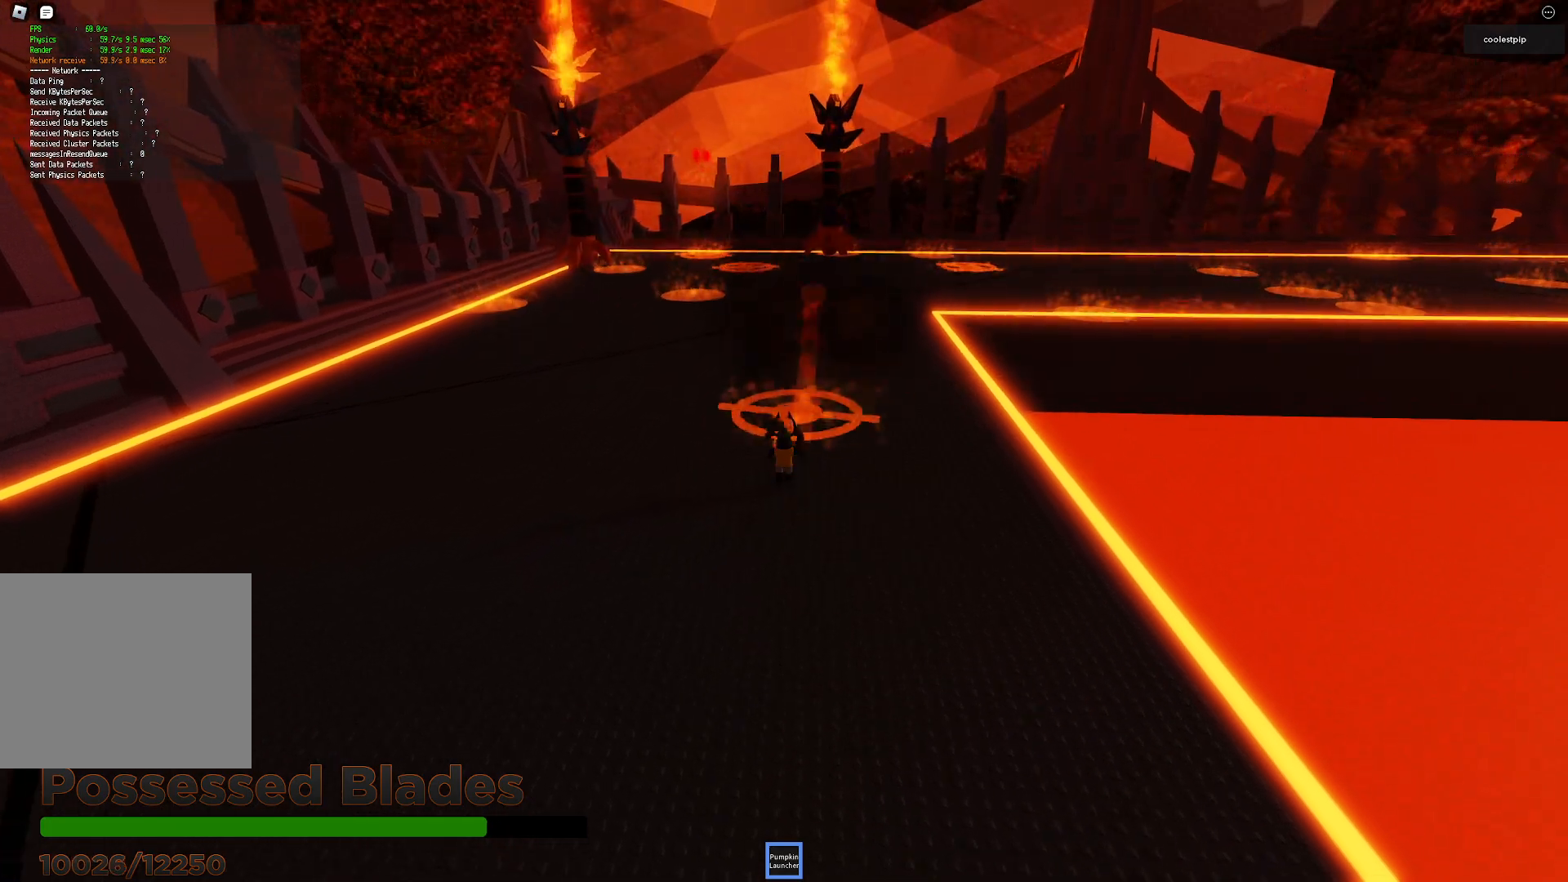
{"keys": ["a"], "events": [[134, "w", "up"], [234, "s", "down"], [384, "a", "down"], [500, "s", "up"]]}
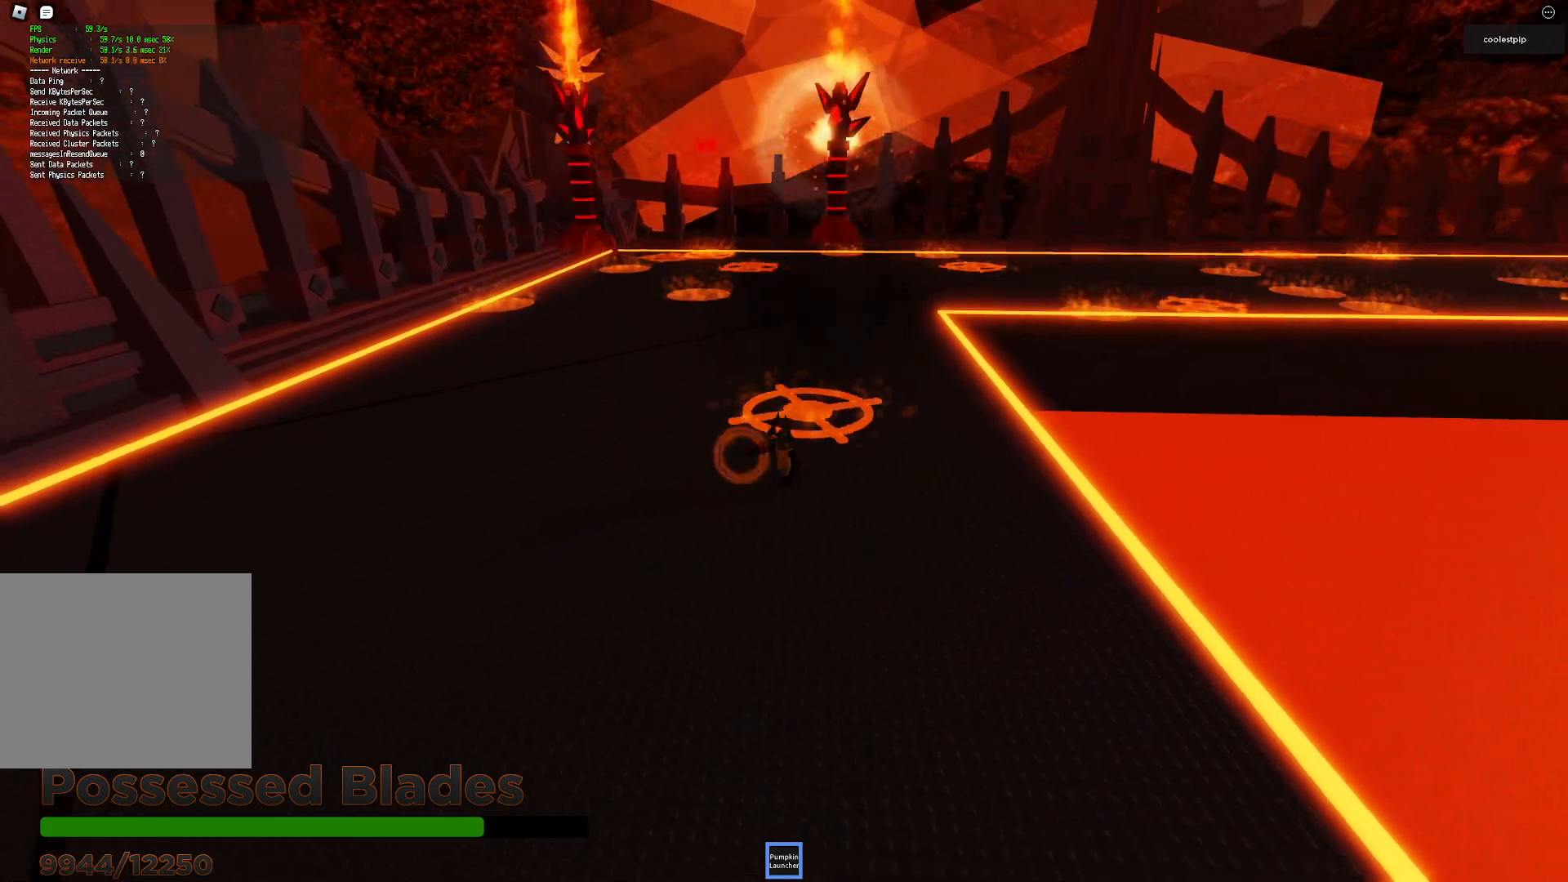
{"keys": ["a", "w"], "events": [[234, "w", "down"]]}
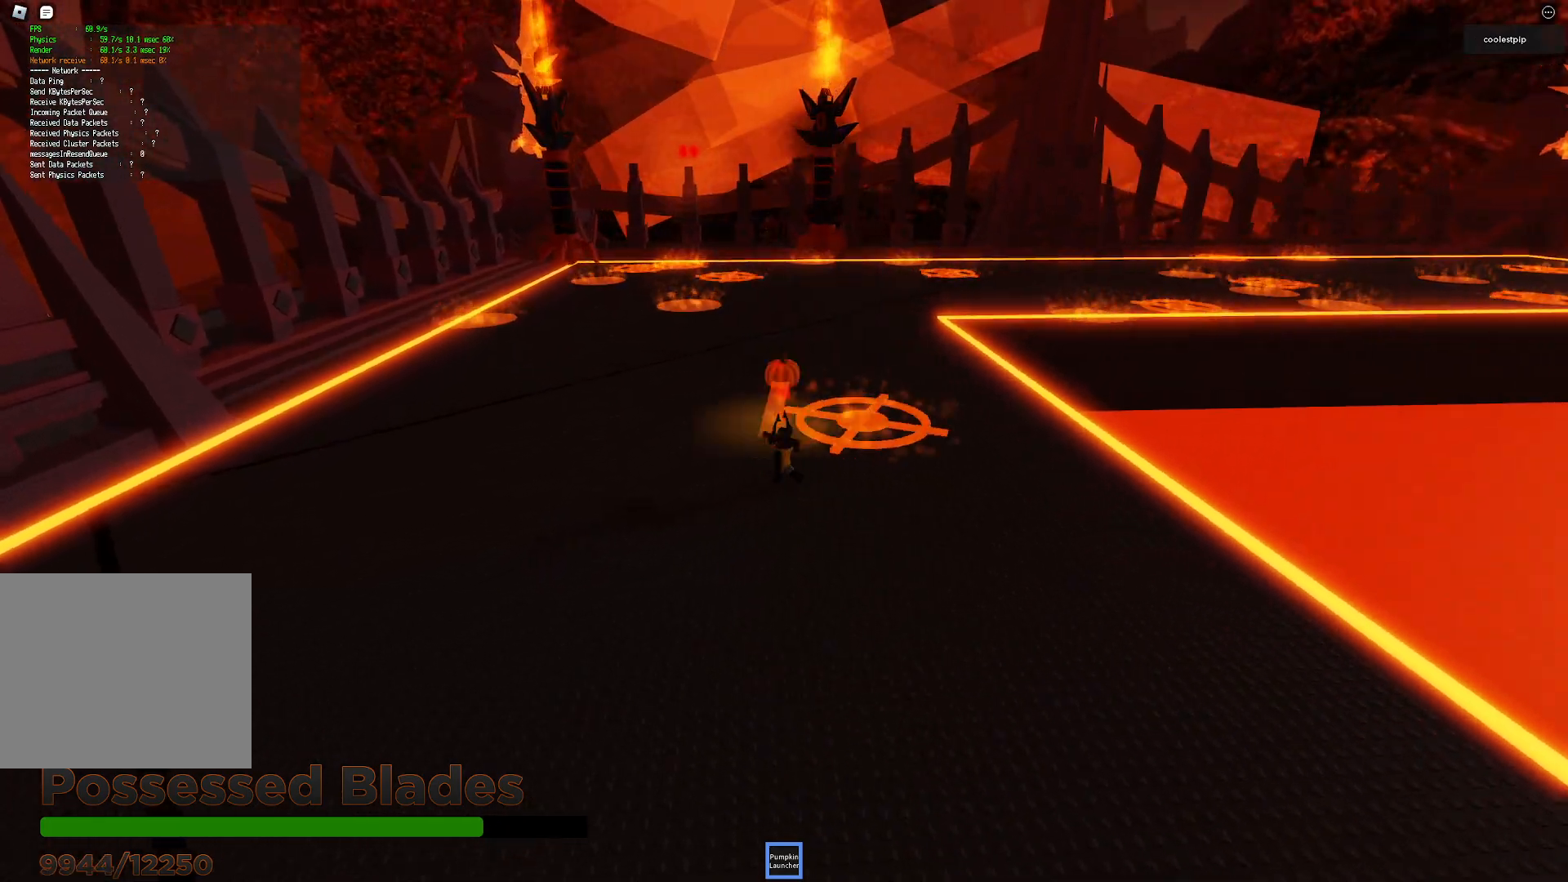
{"keys": ["a"], "events": [[17, "w", "up"]]}
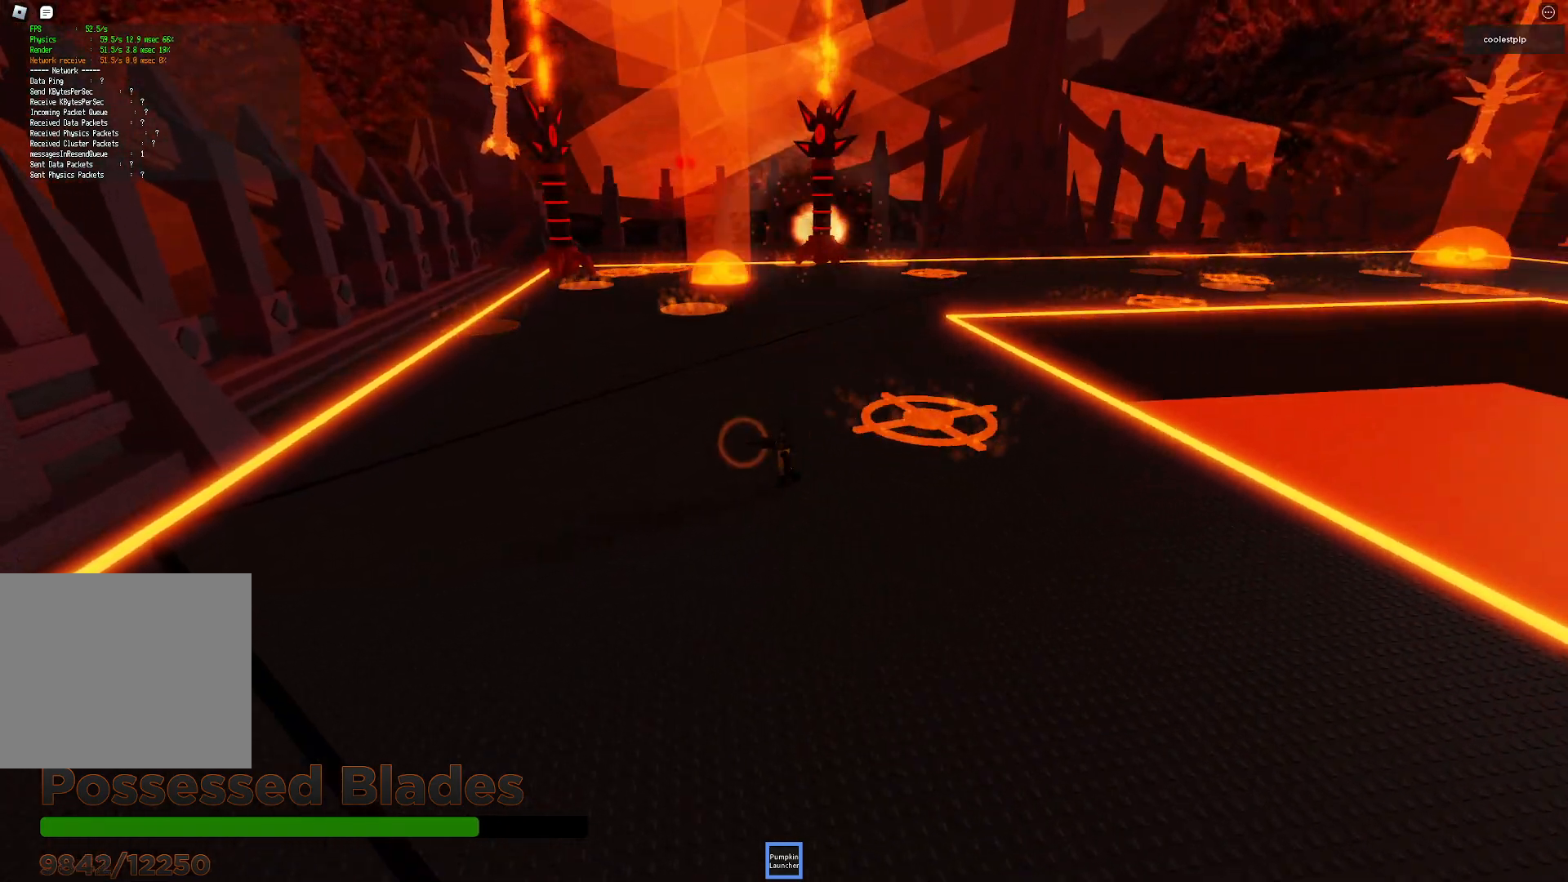
{"keys": ["a", "w"], "events": [[50, "w", "down"]]}
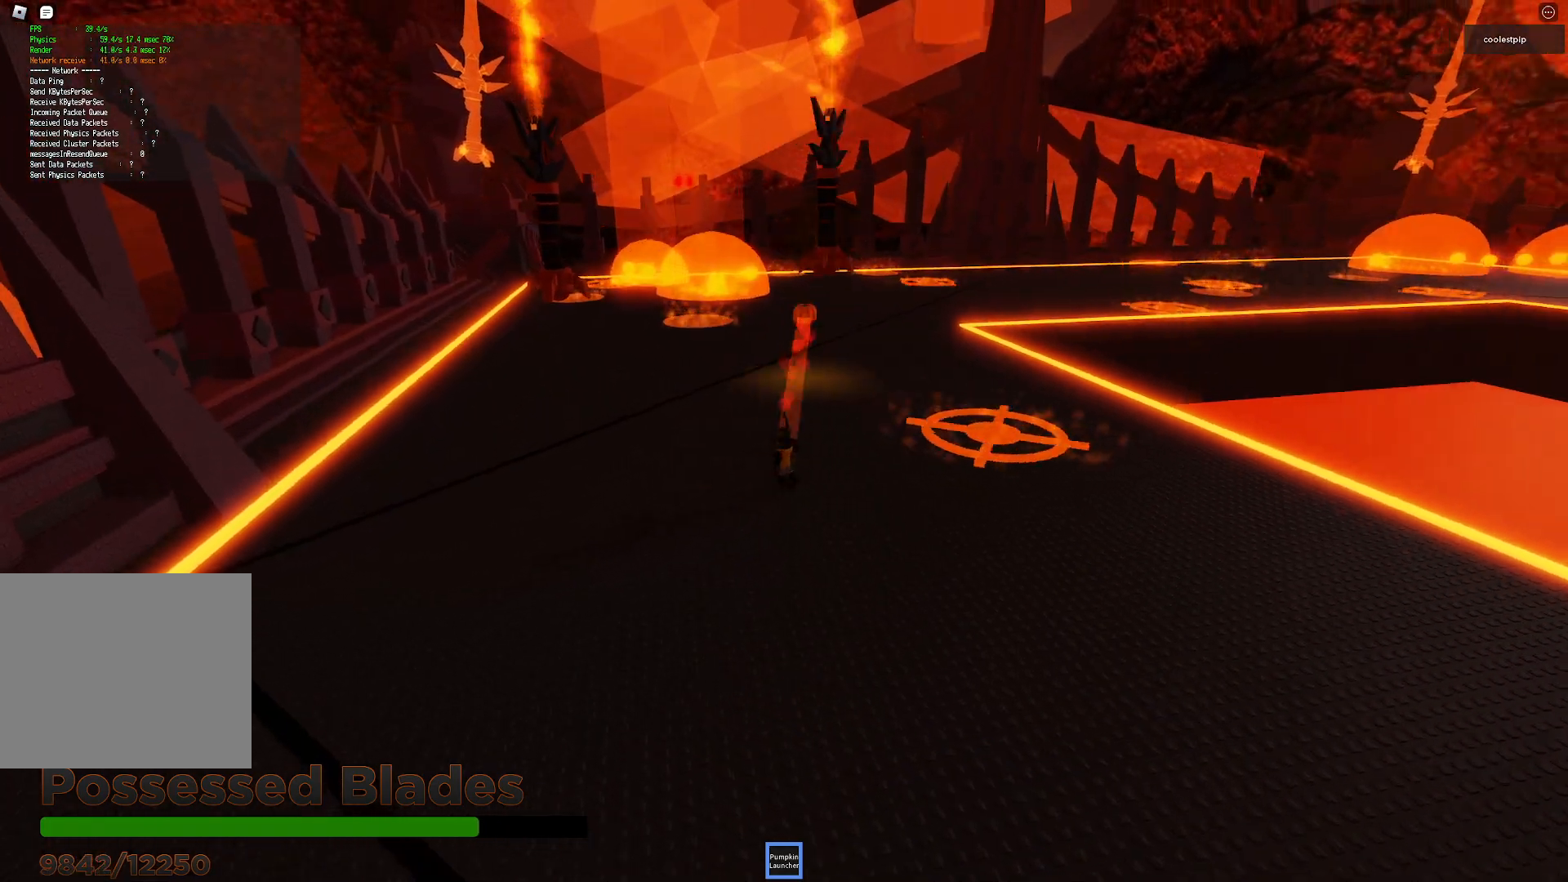
{"keys": ["a", "w"]}
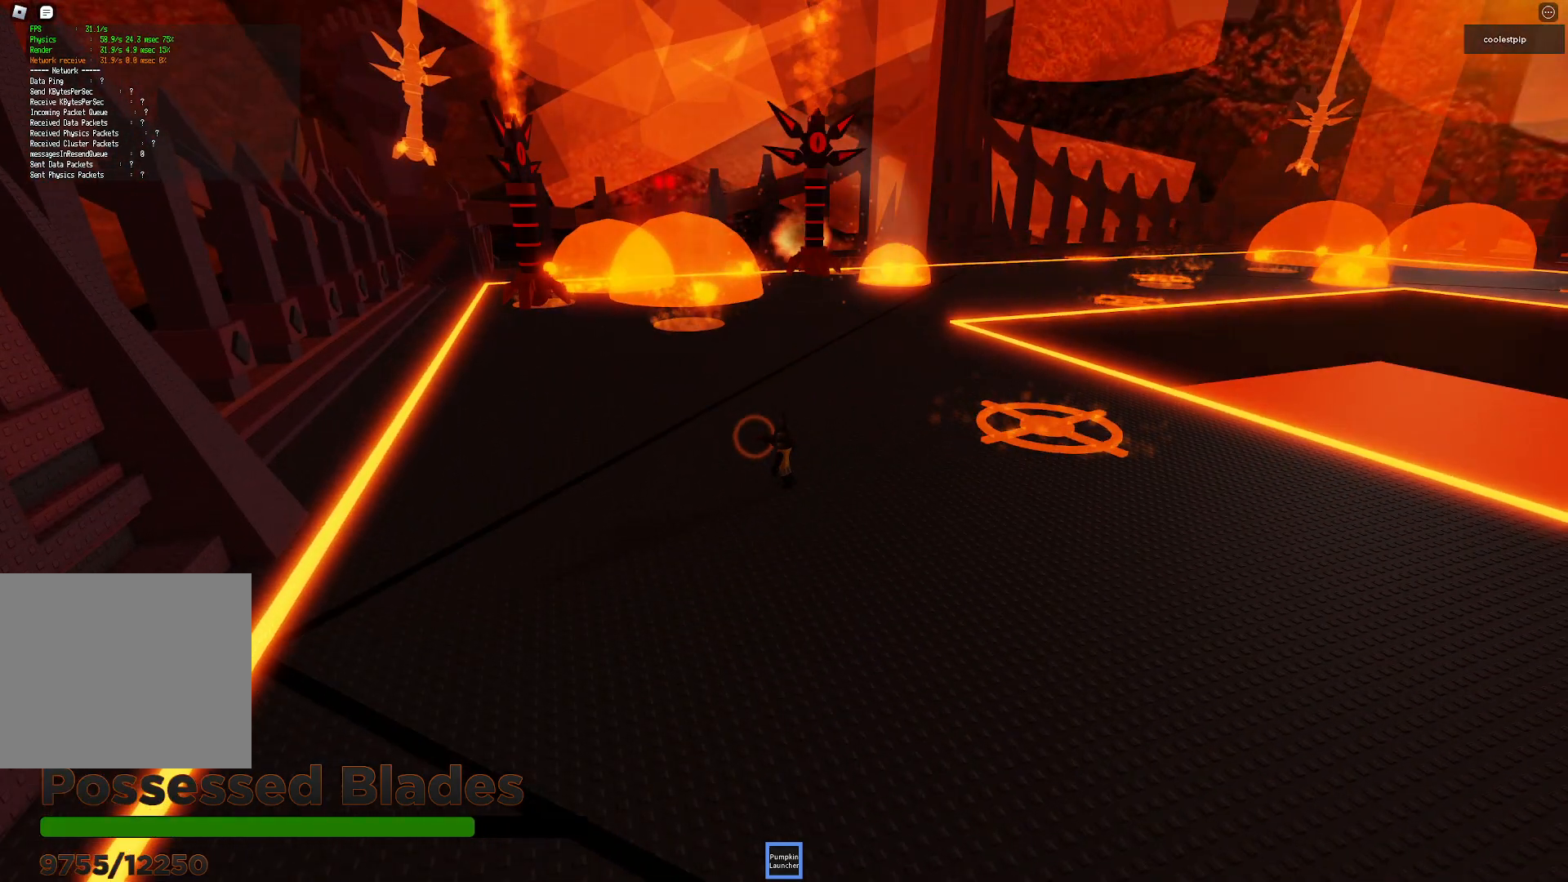
{"keys": ["a", "w"], "events": []}
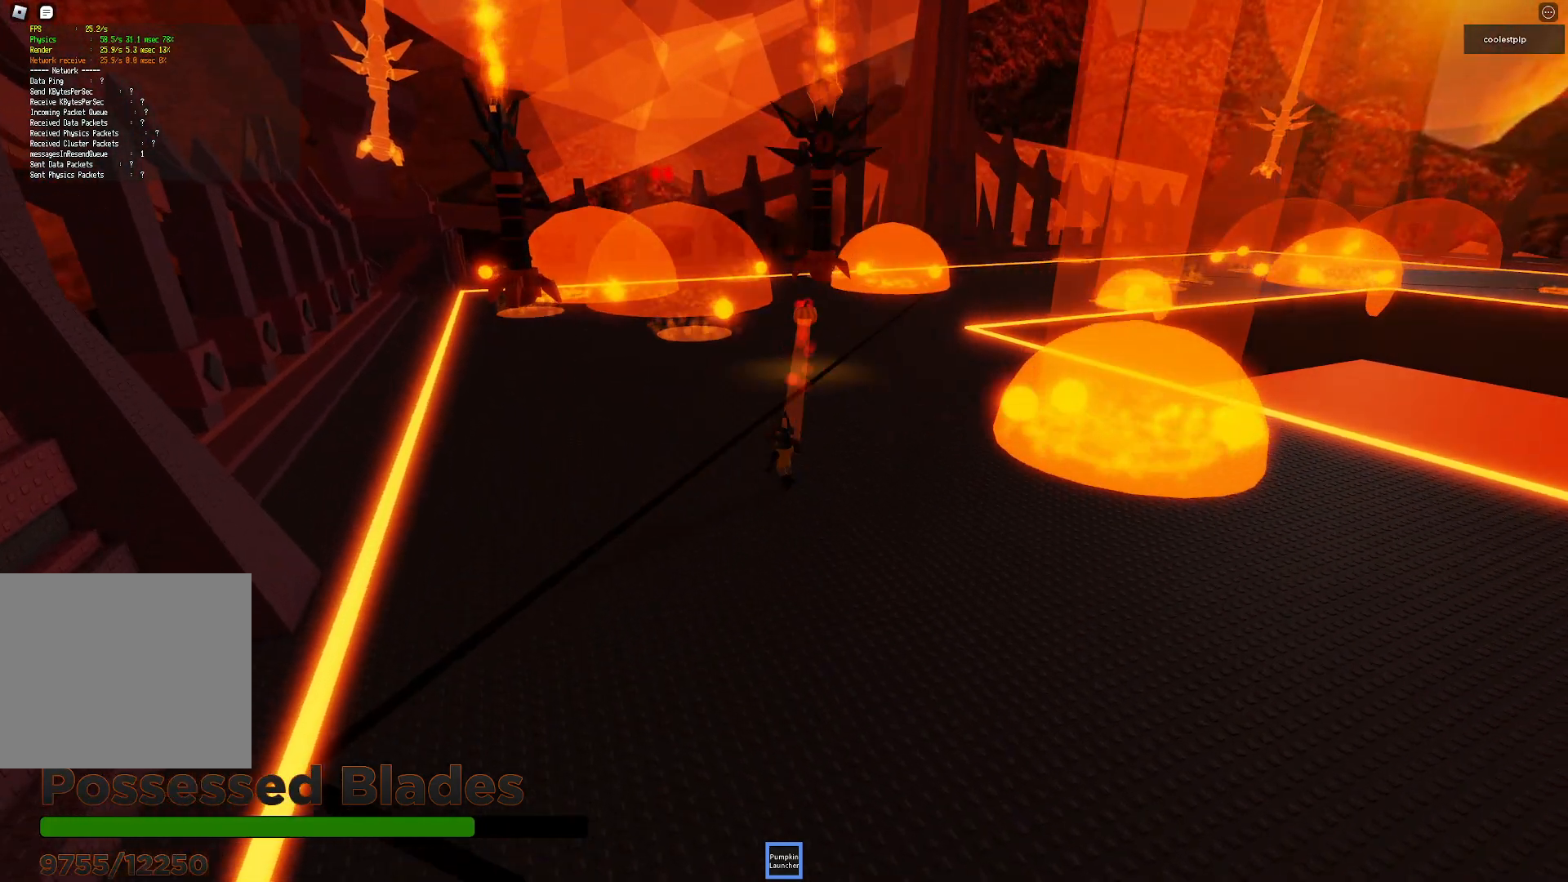
{"keys": ["s"], "events": [[17, "a", "up"], [134, "w", "up"], [350, "s", "down"]]}
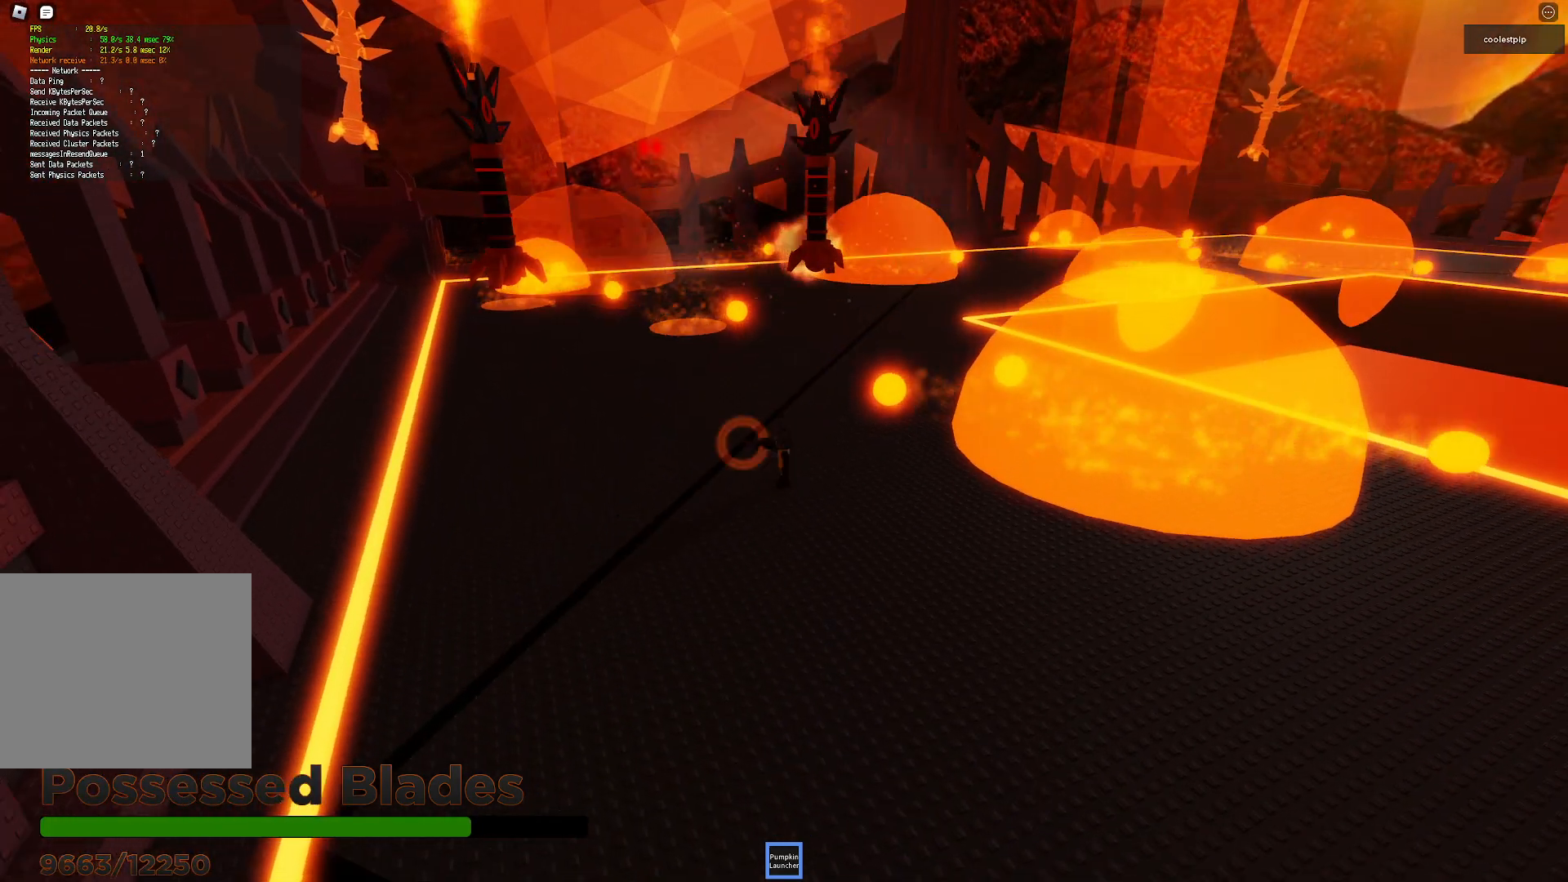
{"keys": [], "events": [[234, "s", "up"]]}
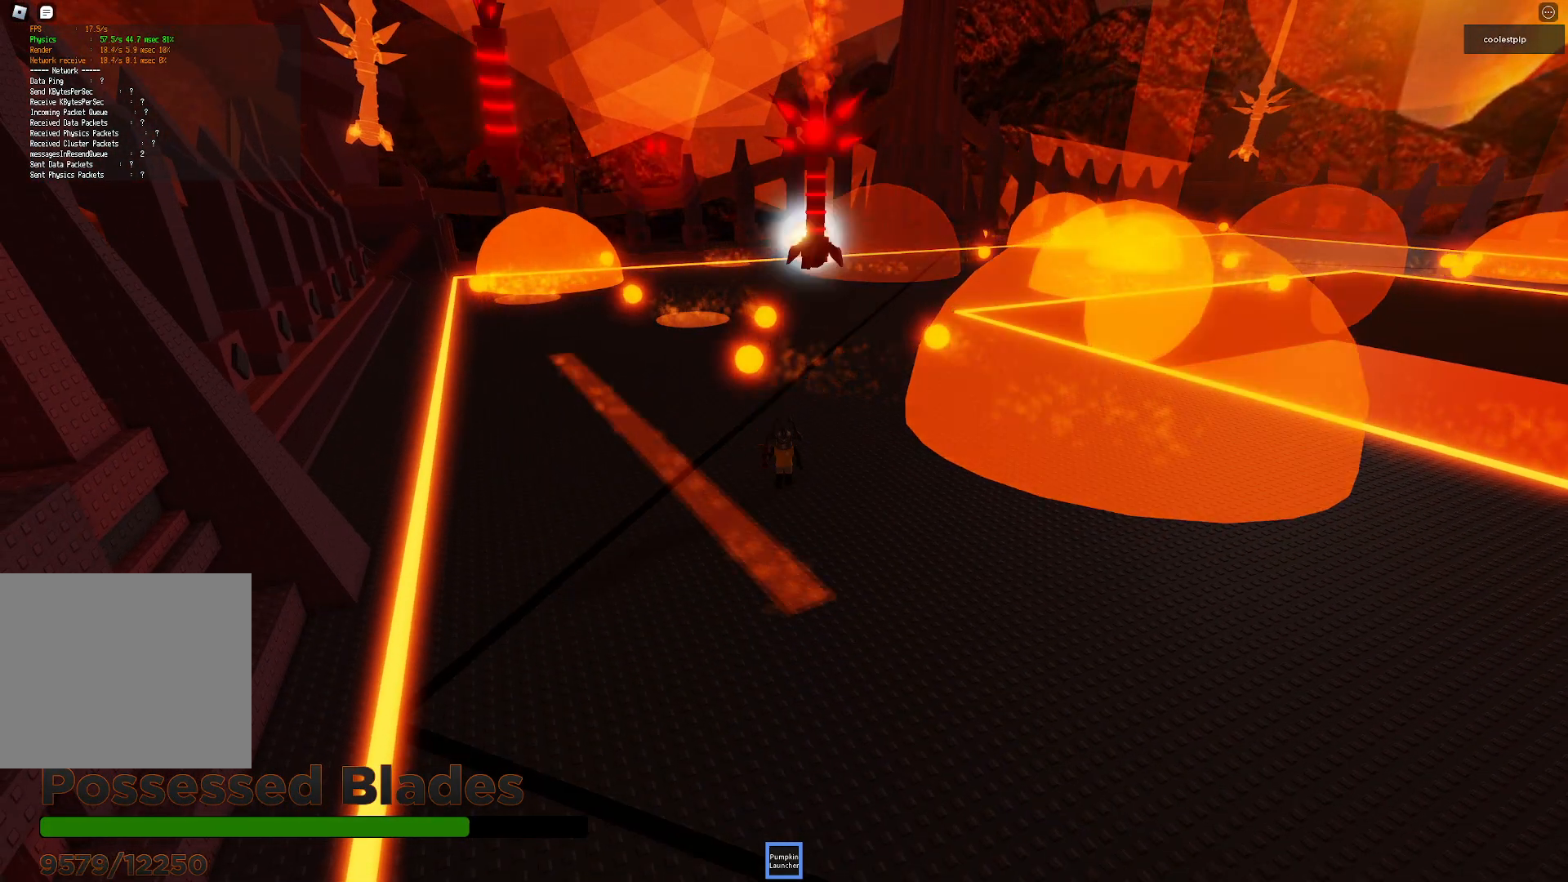
{"keys": ["d", "space", "w"], "events": [[17, "d", "down"], [17, "space", "down"], [450, "w", "down"]]}
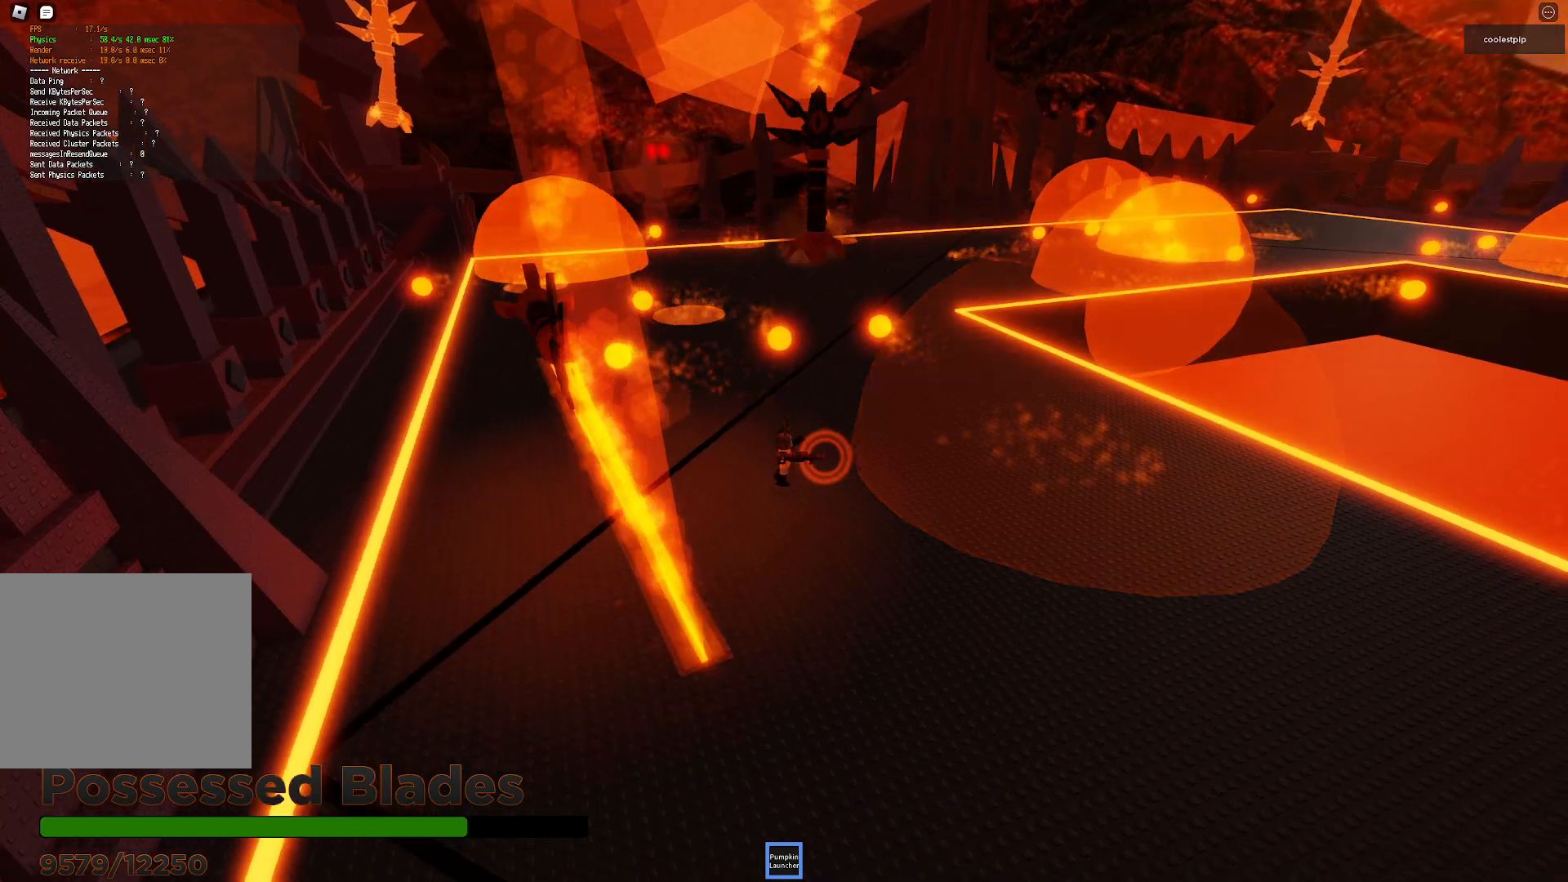
{"keys": ["s", "space"], "events": [[100, "space", "up"], [167, "space", "down"], [200, "a", "down"], [250, "d", "up"], [350, "w", "up"], [467, "s", "down"], [500, "a", "up"]]}
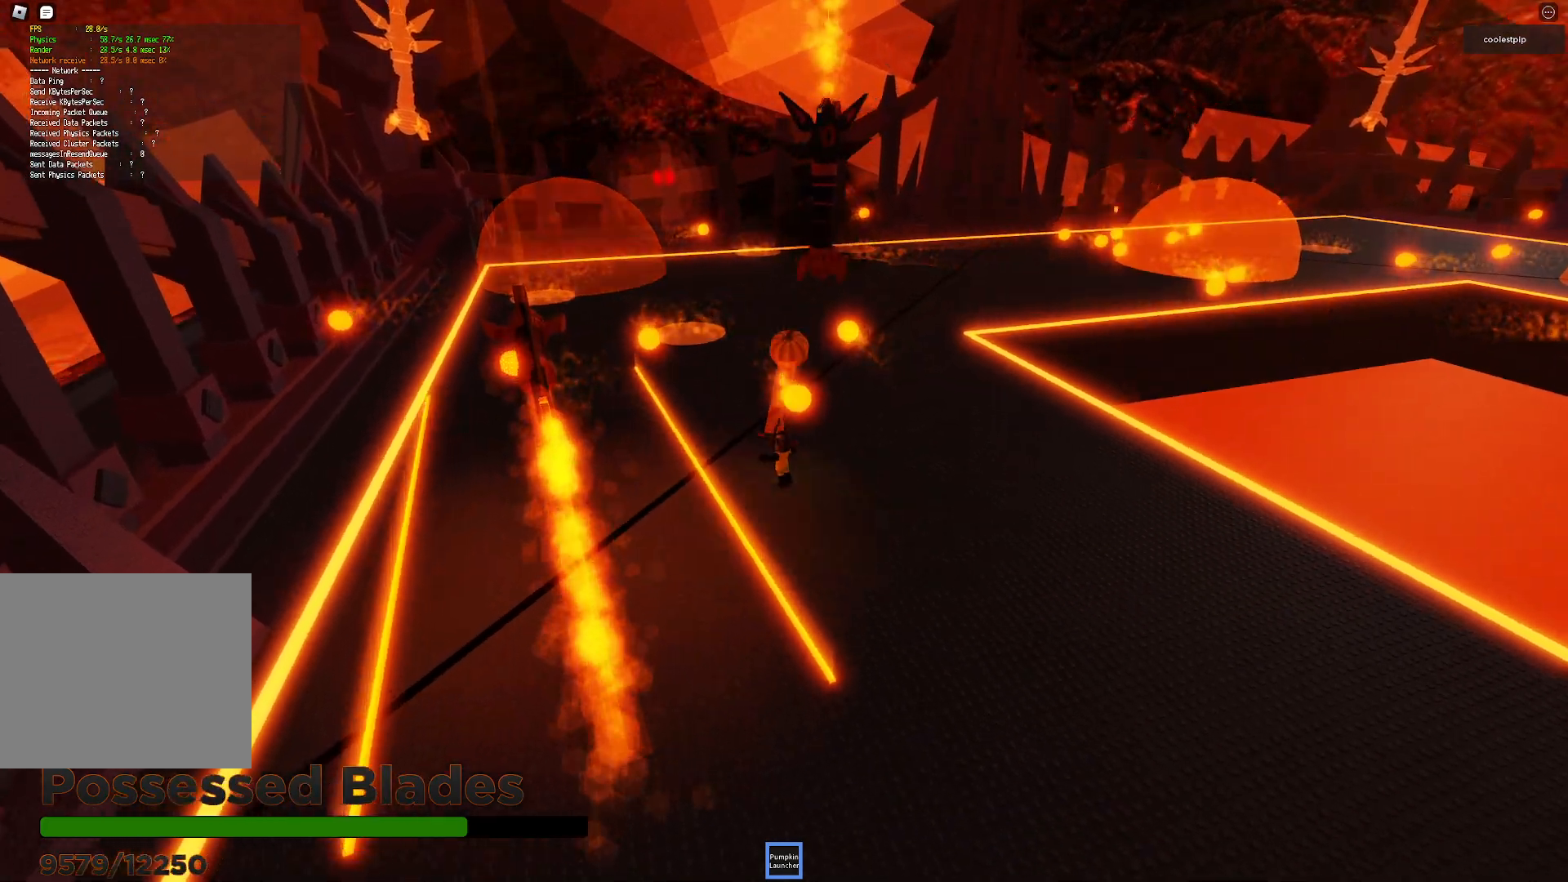
{"keys": ["a", "d", "space"]}
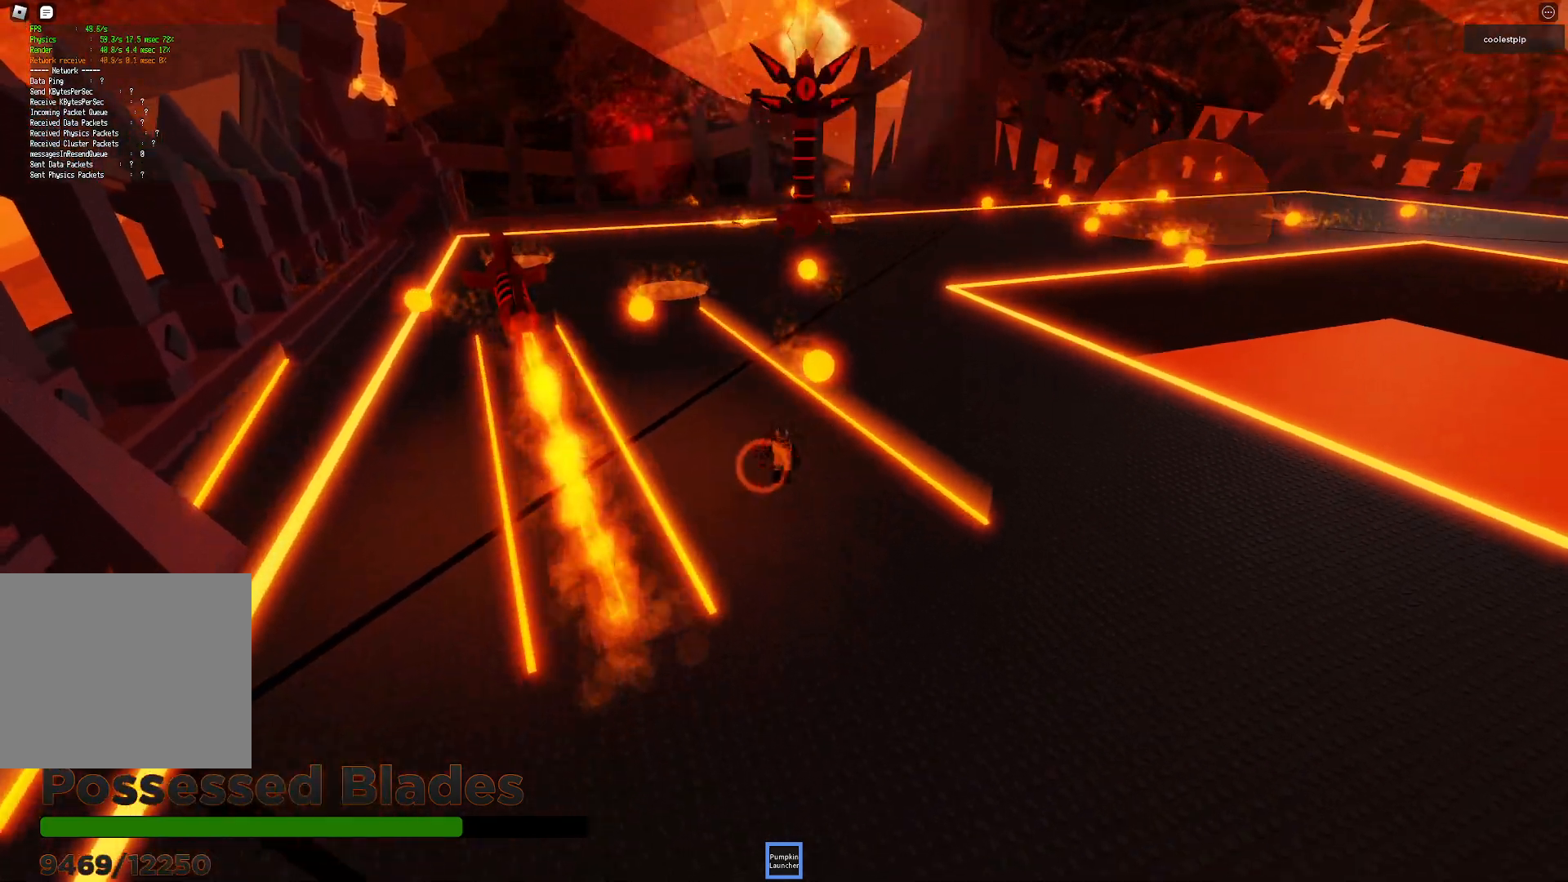
{"keys": ["d", "w"], "events": [[17, "d", "up"], [184, "a", "up"], [267, "space", "up"], [400, "d", "down"], [434, "w", "down"]]}
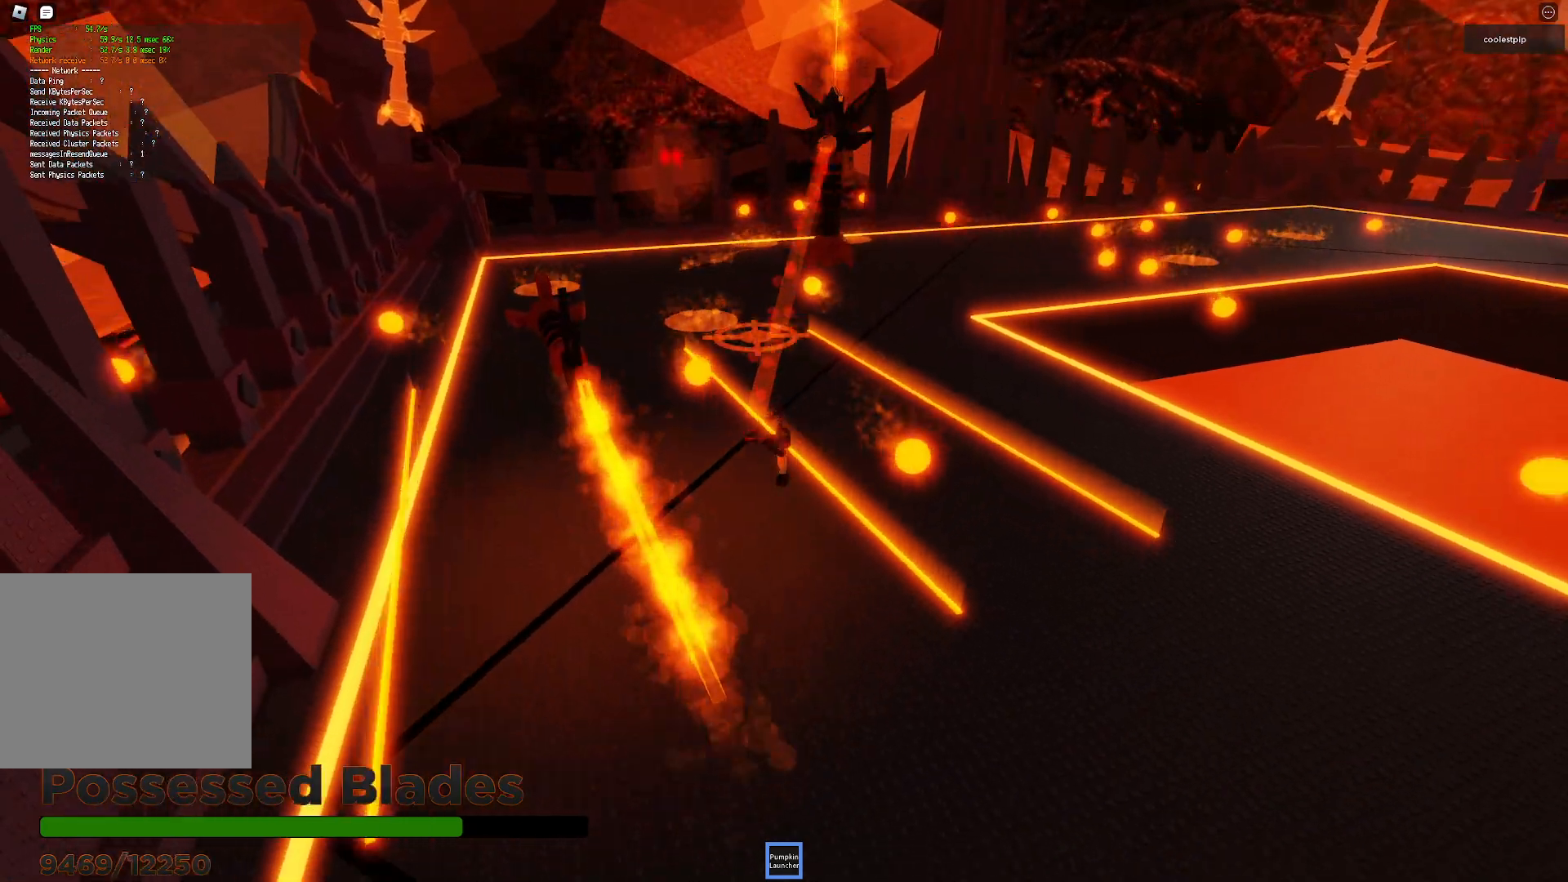
{"keys": ["d", "w"], "events": [[184, "d", "up"], [317, "space", "down"], [417, "d", "down"], [467, "space", "up"]]}
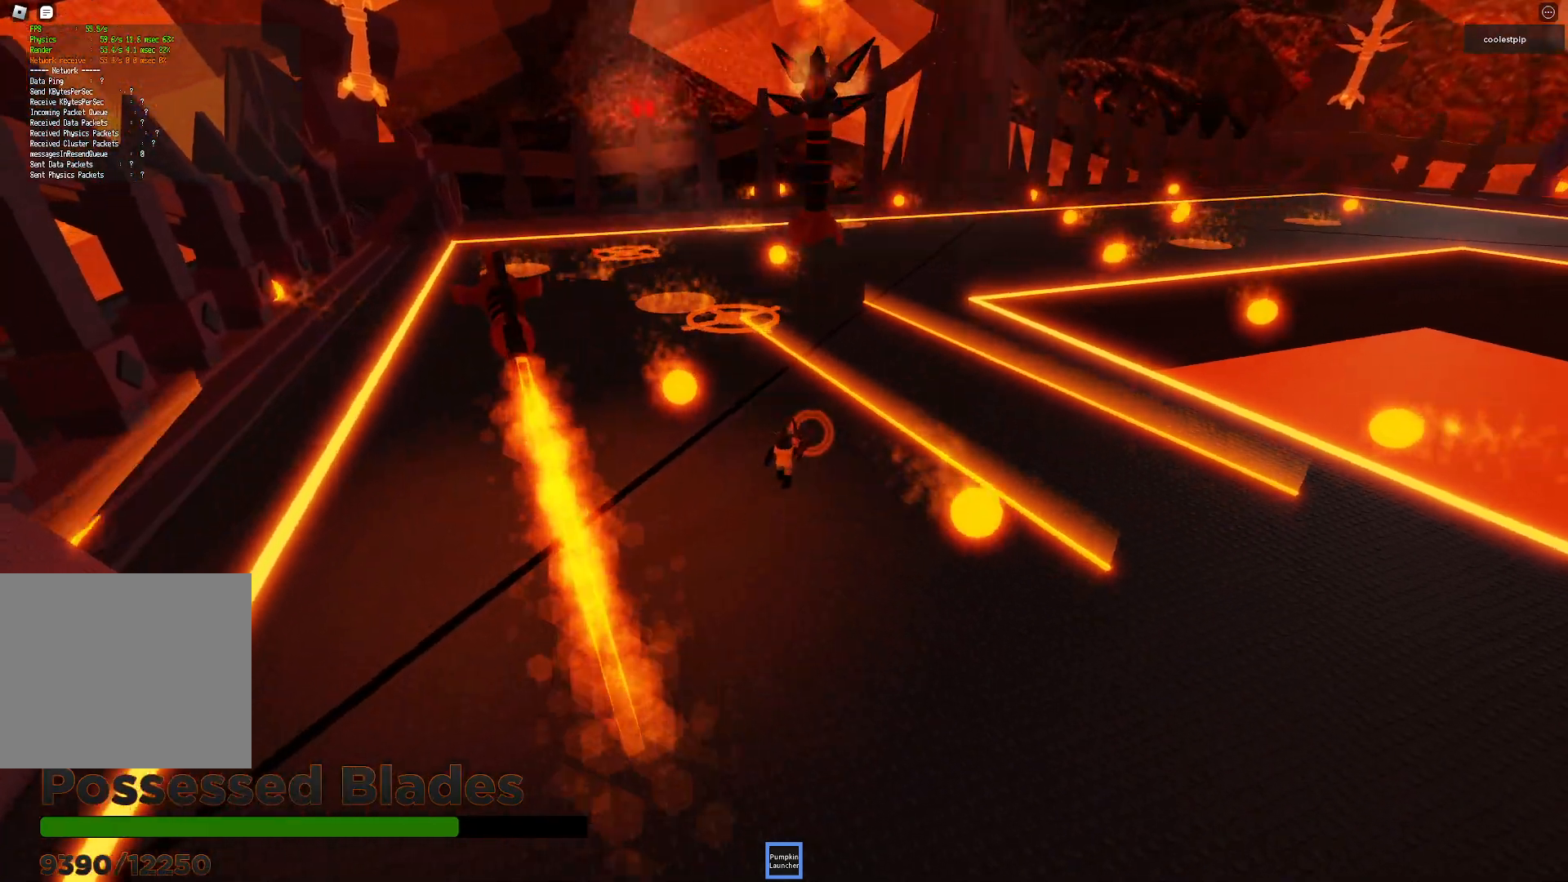
{"keys": ["d", "s", "space", "w"]}